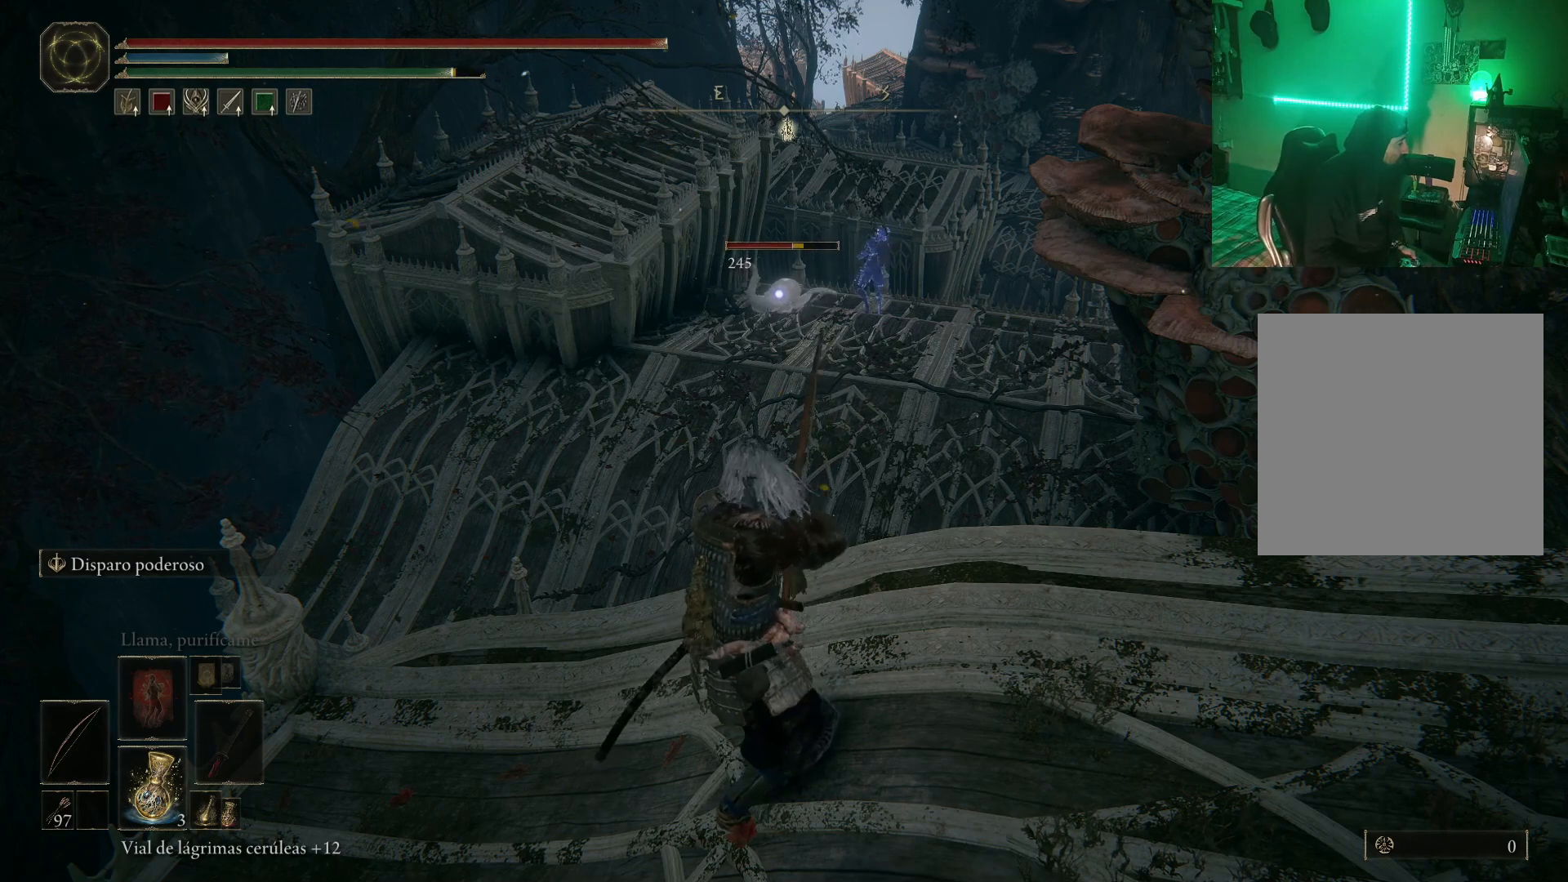
Gameplay with a controller (Xbox layout); each line is a JSON object with the inputs held at the frame after it. "events" lists button and stick changes between this image and that frame as [ms after this image, input, new state], when the widget could be followed in between.
{"buttons": [], "left_stick": "center", "right_stick": "center", "events": []}
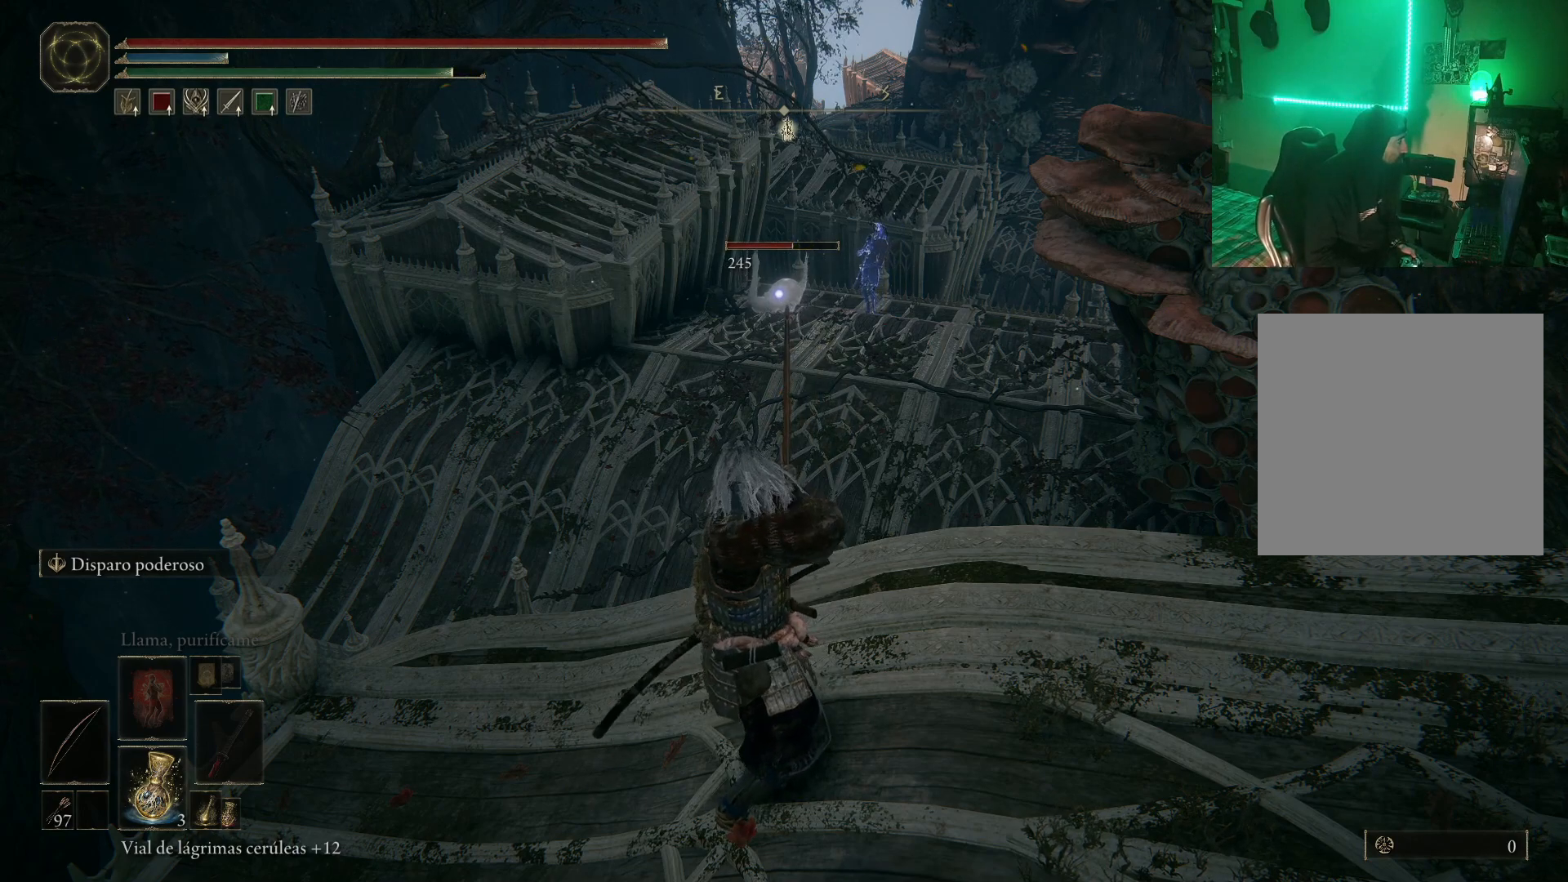
{"buttons": [], "left_stick": "center", "right_stick": "center", "events": []}
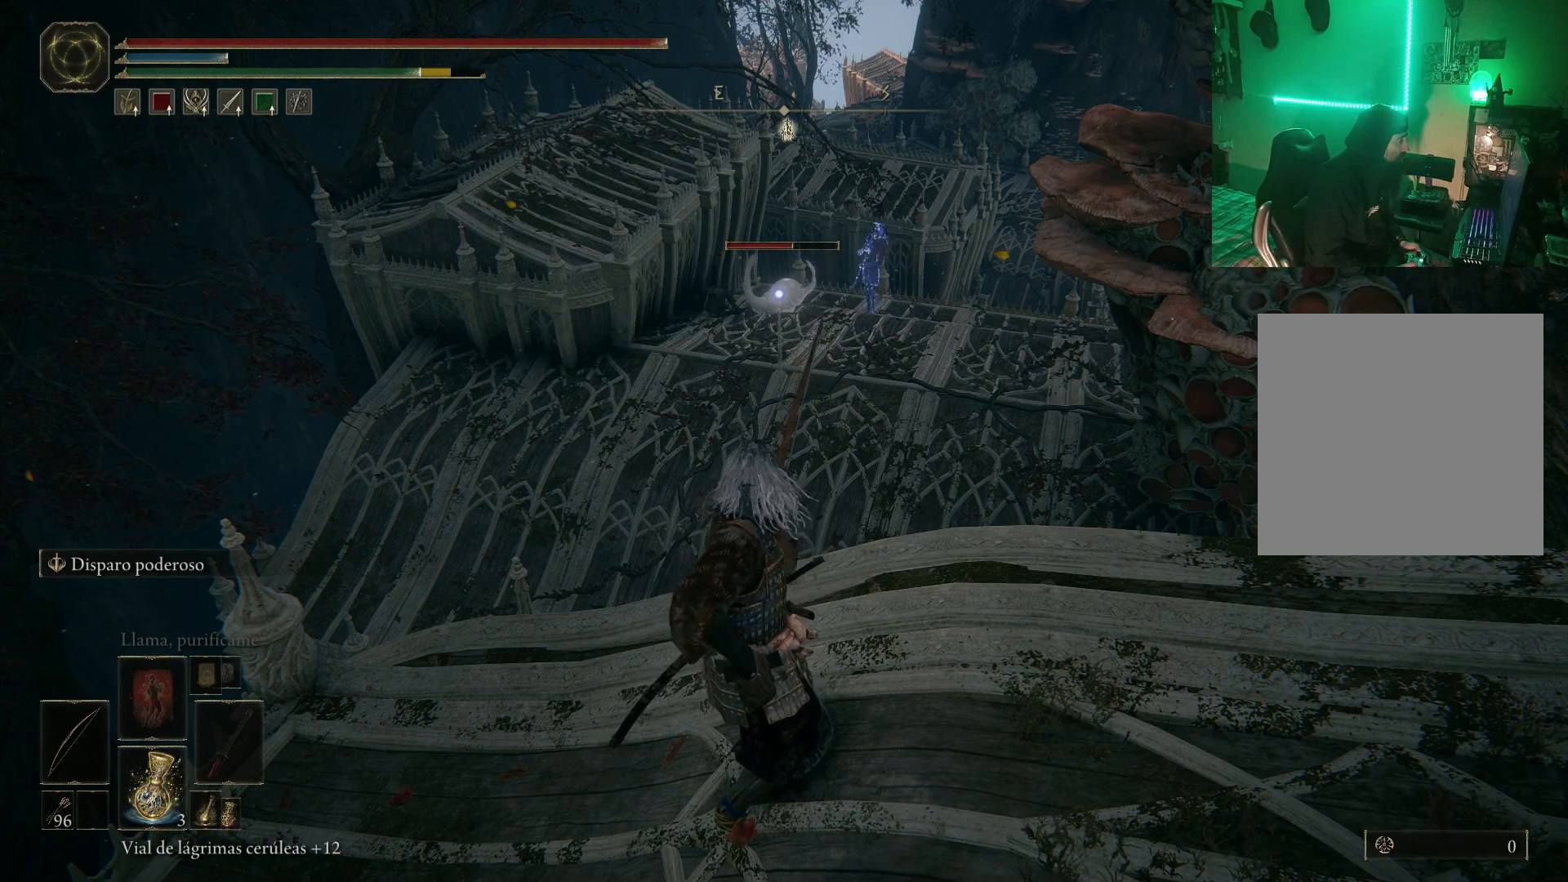
{"buttons": ["R1"], "left_stick": "center", "right_stick": "center", "events": [[100, "R1", "down"]]}
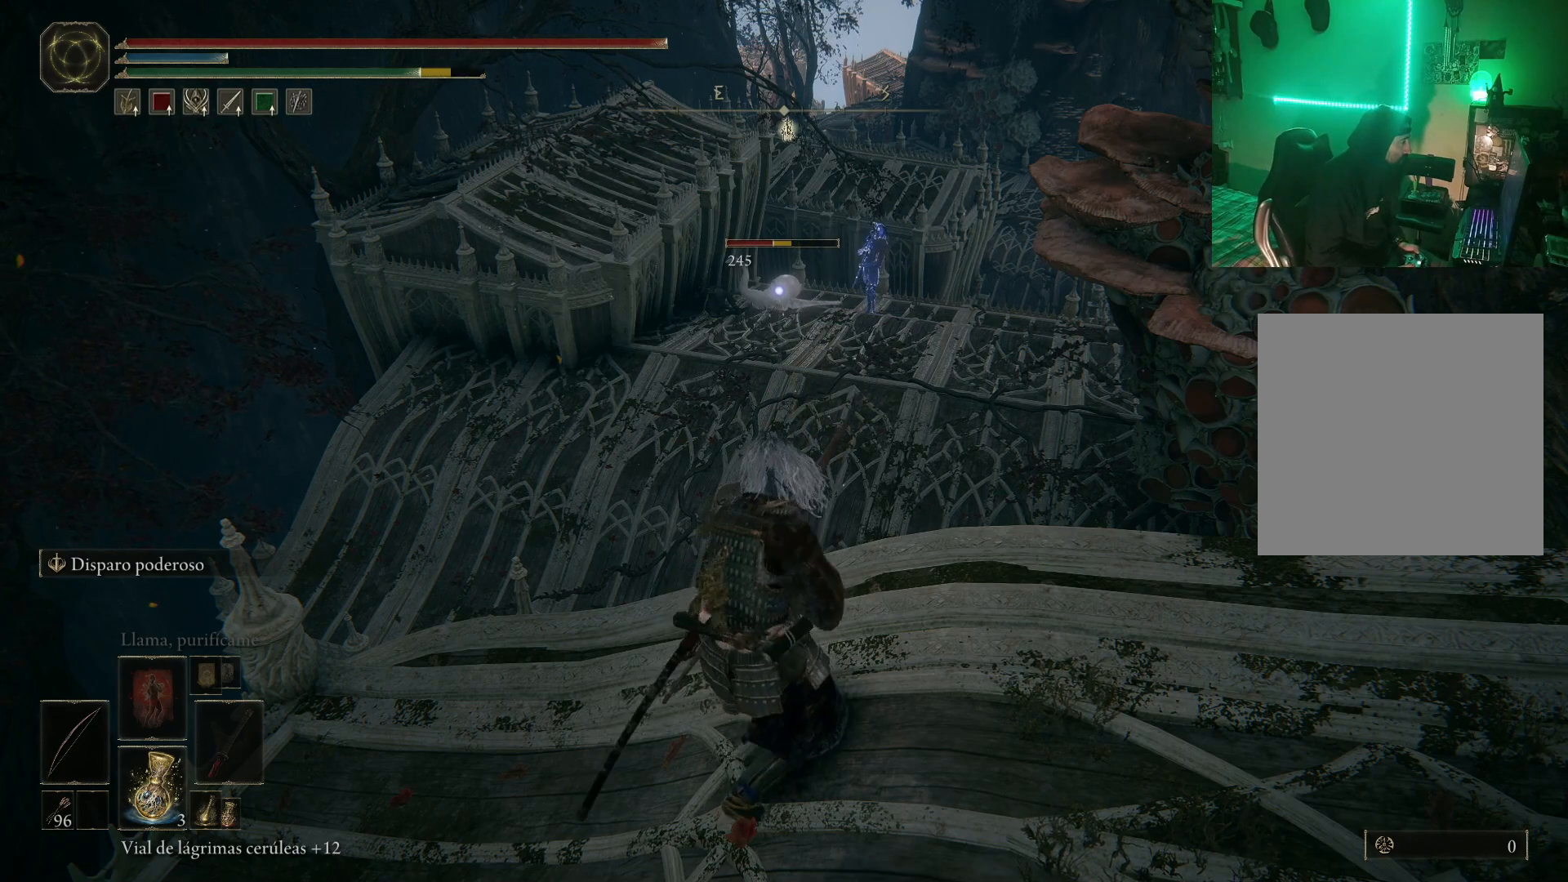
{"buttons": [], "left_stick": "center", "right_stick": "center", "events": [[33, "R1", "up"]]}
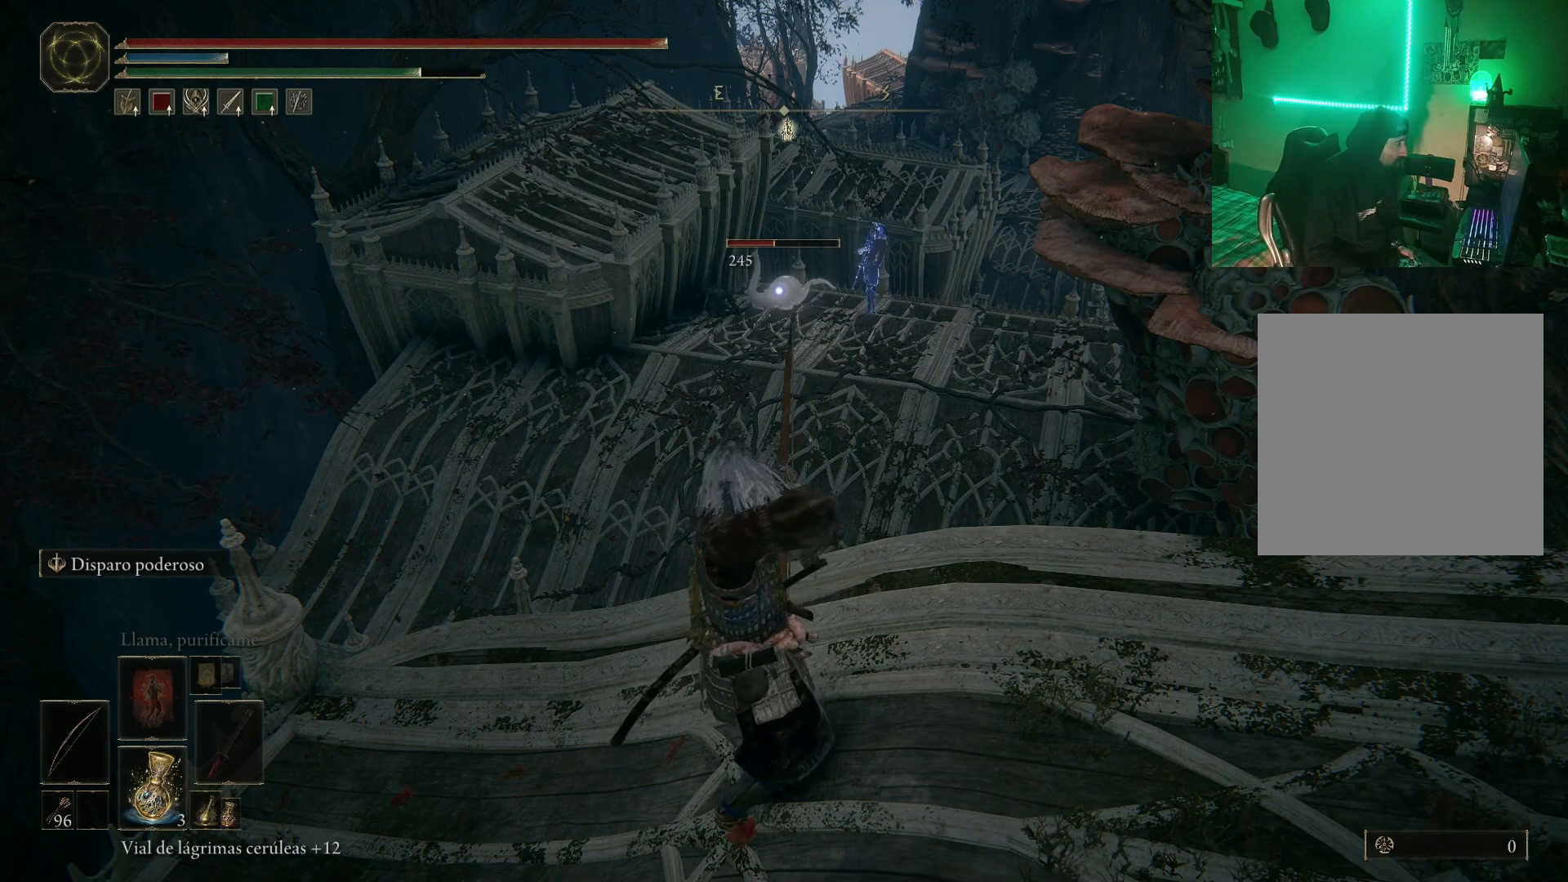
{"buttons": [], "left_stick": "center", "right_stick": "center", "events": []}
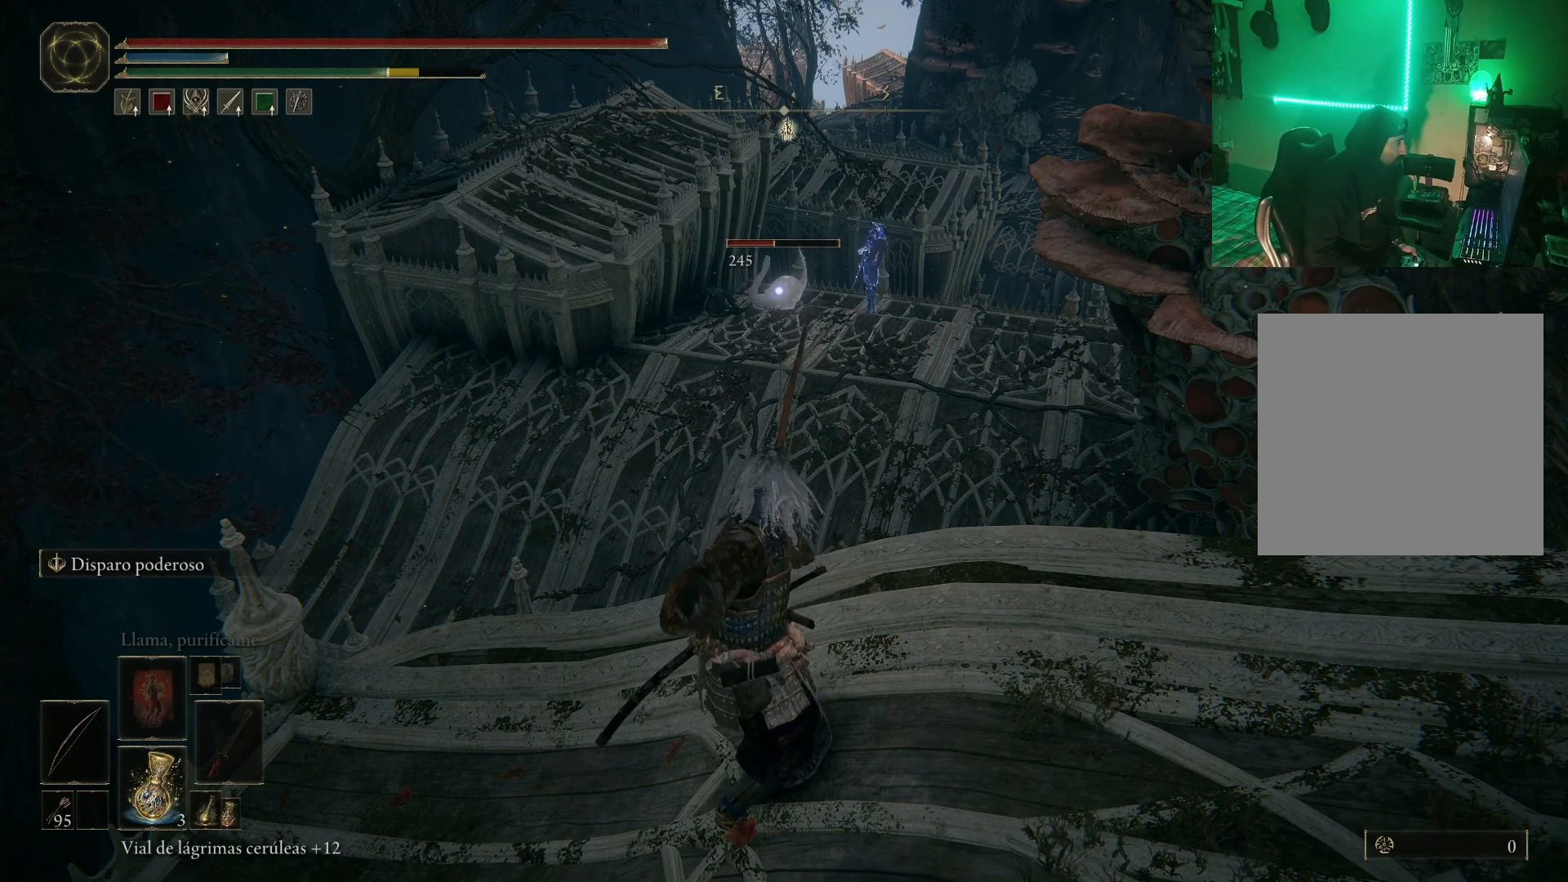
{"buttons": ["R1"], "left_stick": "center", "right_stick": "center", "events": [[500, "R1", "down"]]}
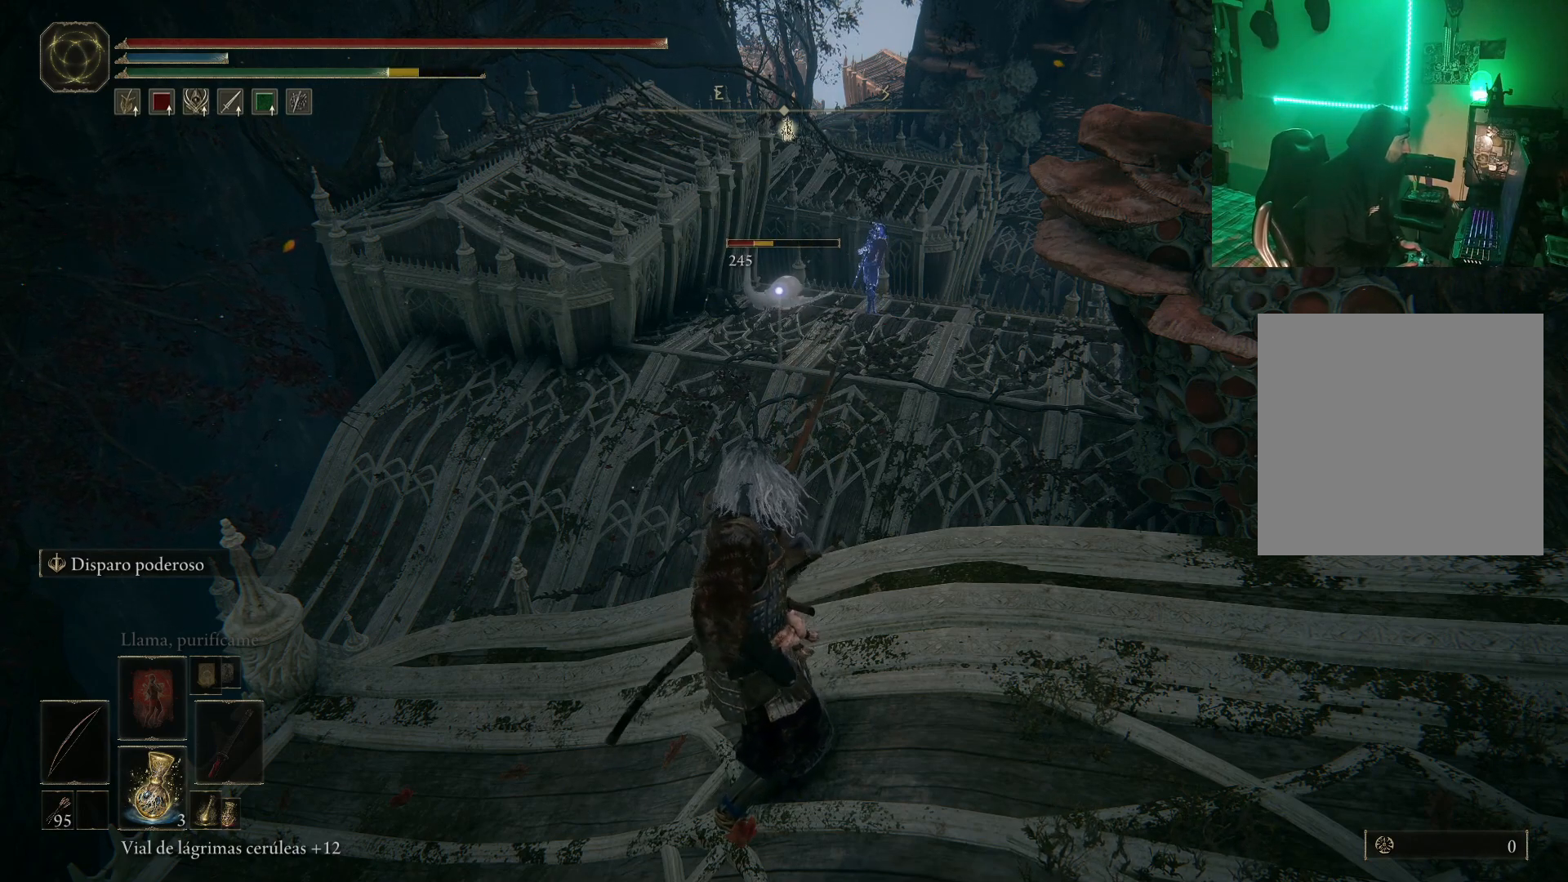
{"buttons": [], "left_stick": "center", "right_stick": "center", "events": [[450, "R1", "up"]]}
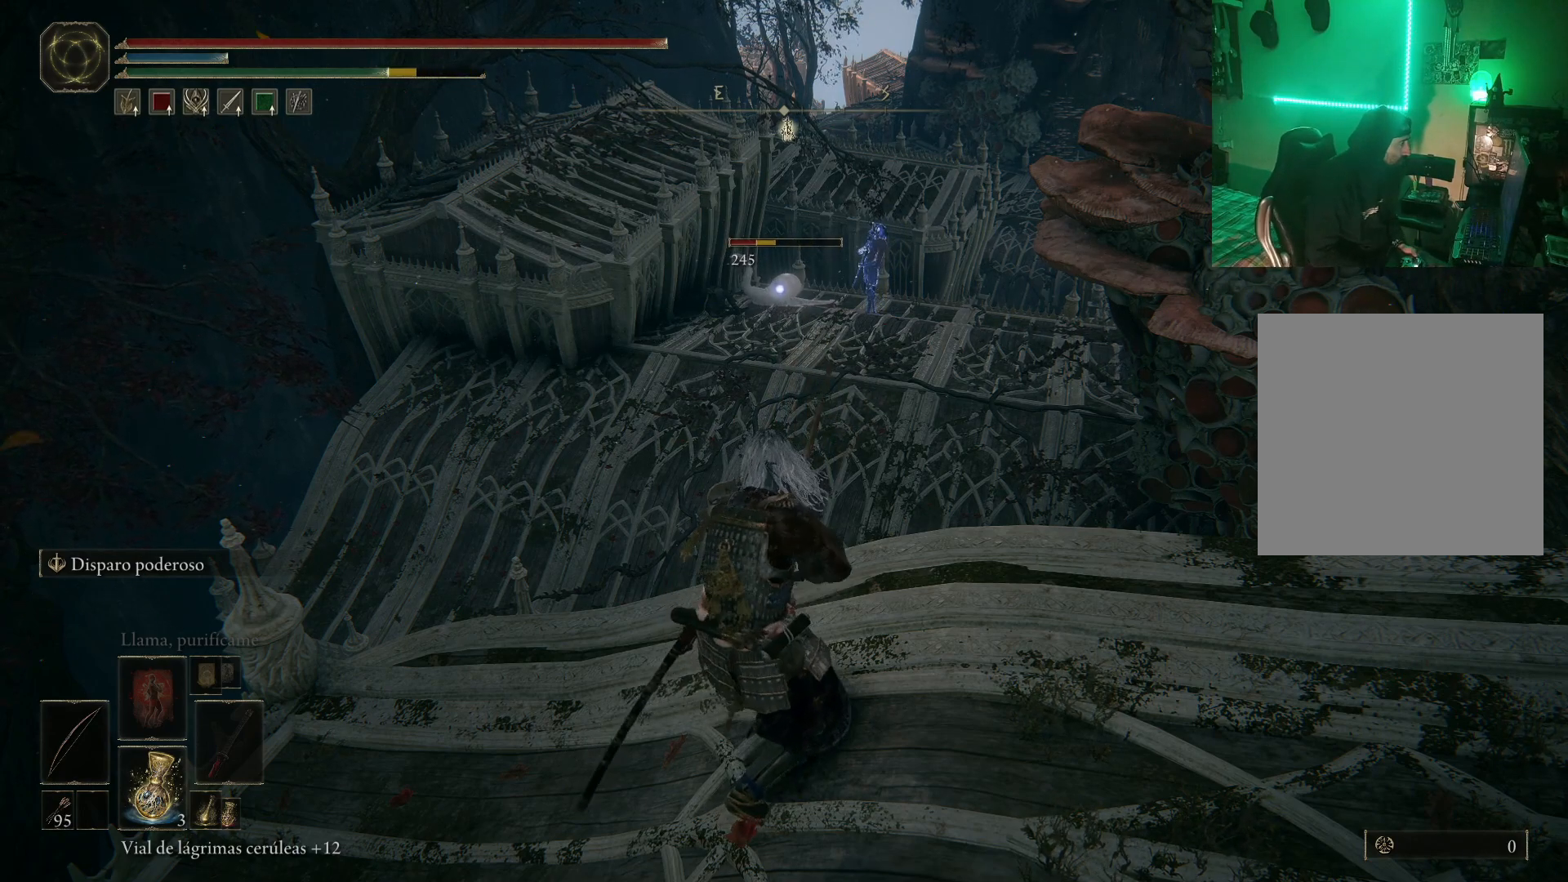
{"buttons": [], "left_stick": "center", "right_stick": "center", "events": []}
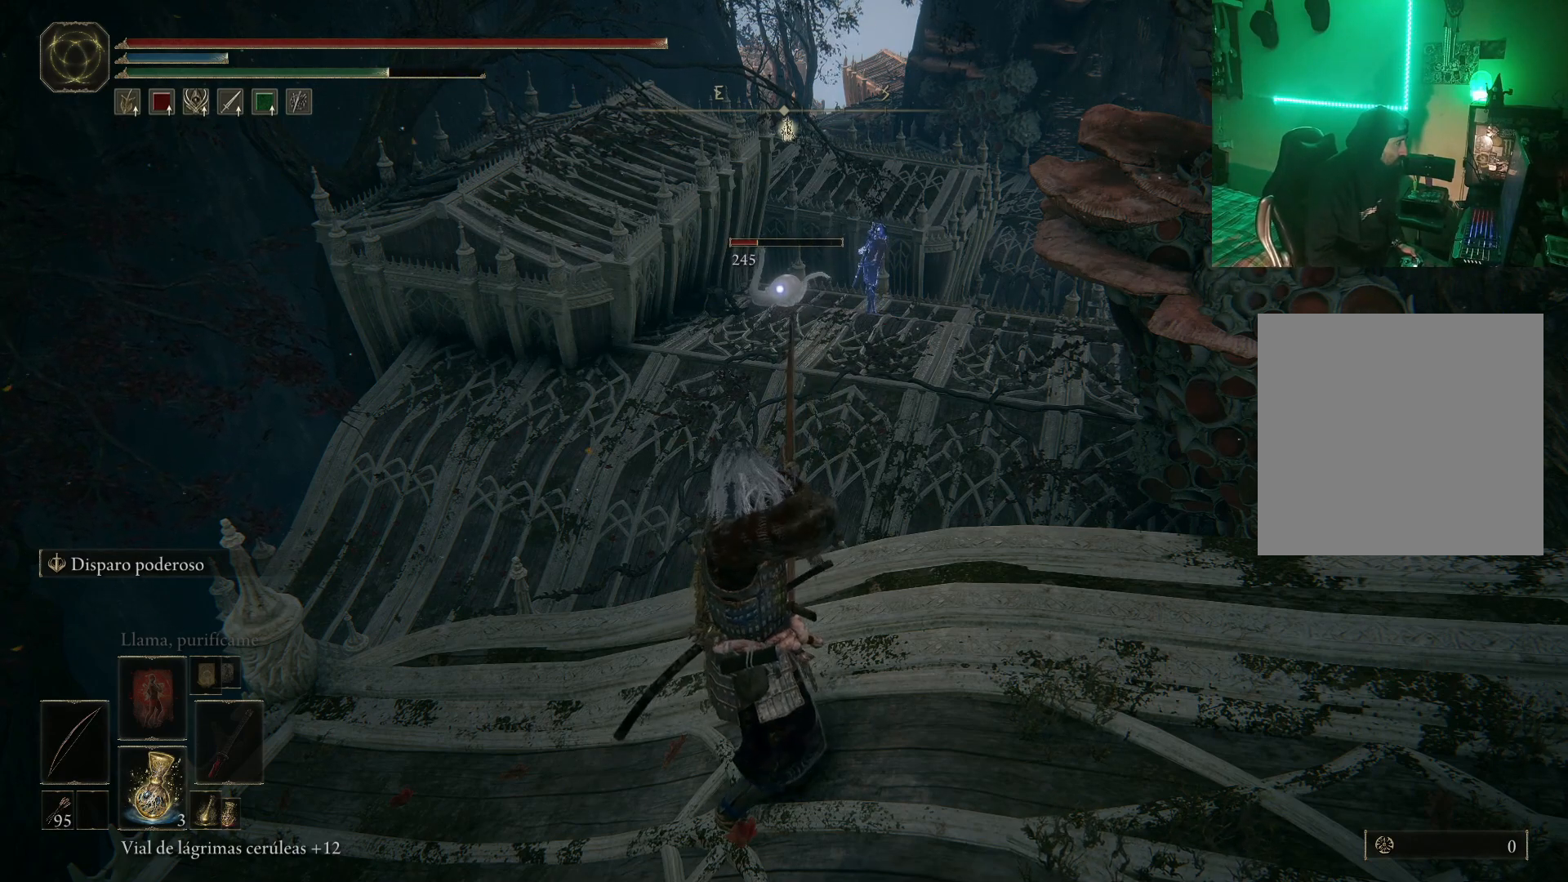
{"buttons": [], "left_stick": "center", "right_stick": "center", "events": []}
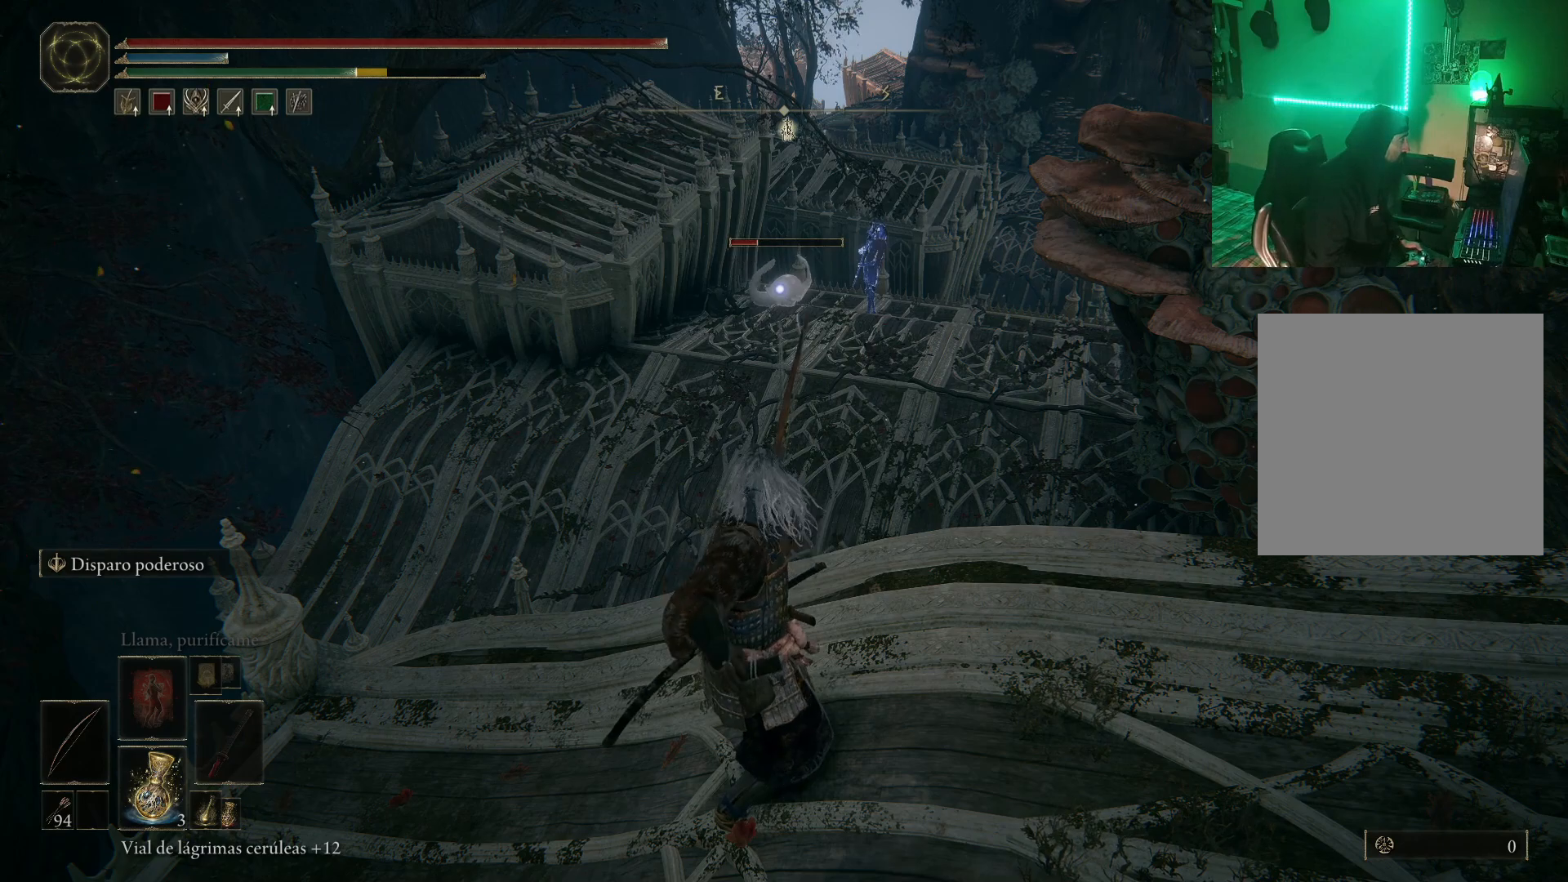
{"buttons": ["R1"], "left_stick": "center", "right_stick": "center", "events": [[433, "R1", "down"]]}
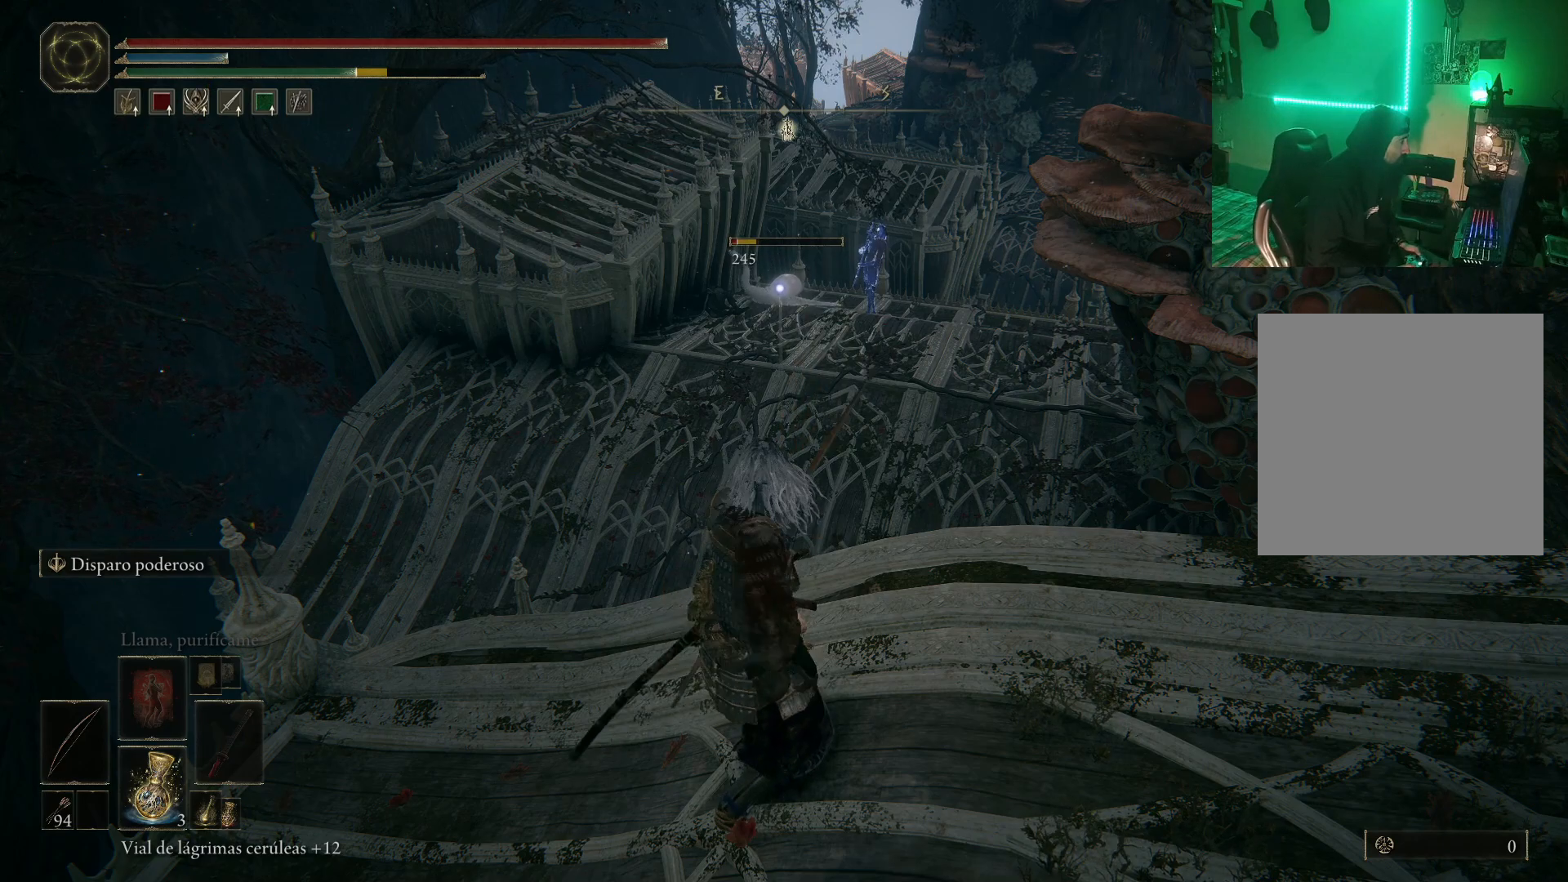
{"buttons": [], "left_stick": "center", "right_stick": "center", "events": [[217, "R1", "up"]]}
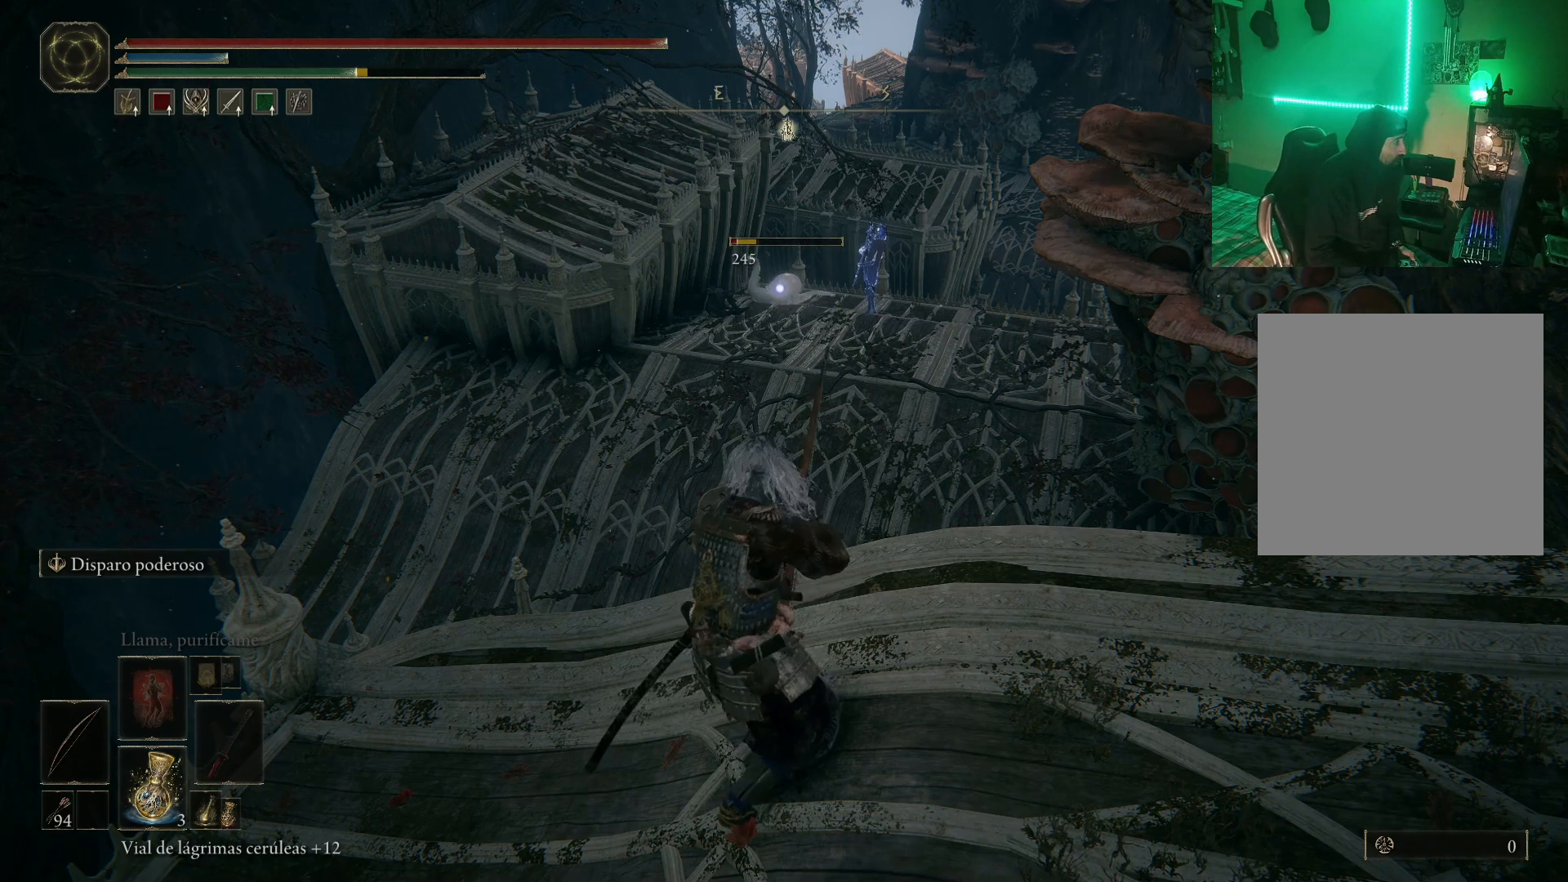
{"buttons": [], "left_stick": "down-right", "right_stick": "center", "events": [[83, "left_stick", "down-right"]]}
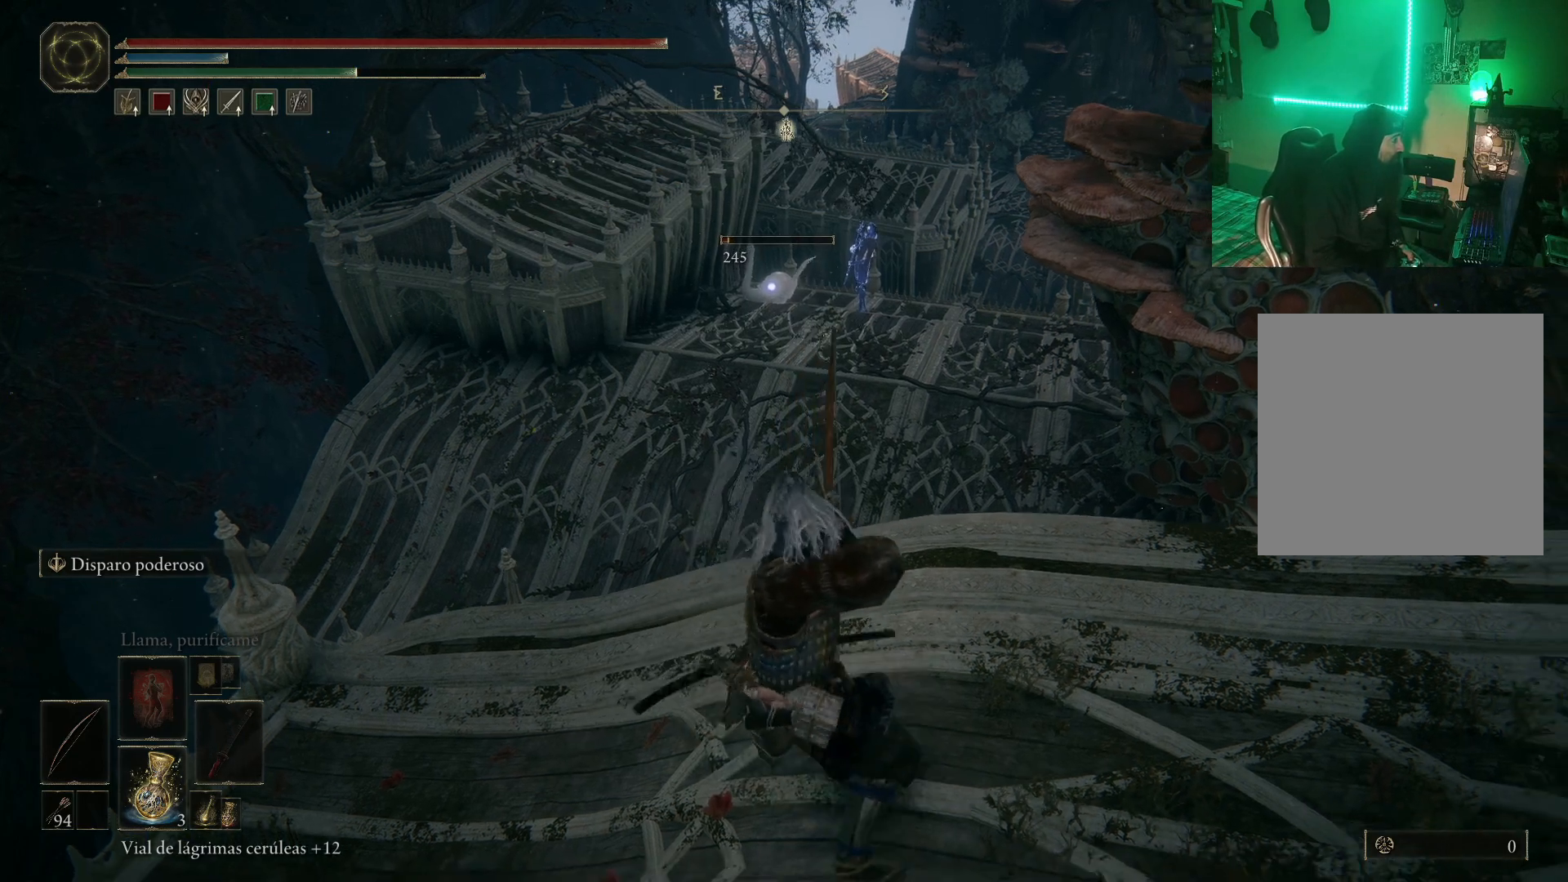
{"buttons": [], "left_stick": "right", "right_stick": "center", "events": [[50, "left_stick", "center"], [350, "left_stick", "right"]]}
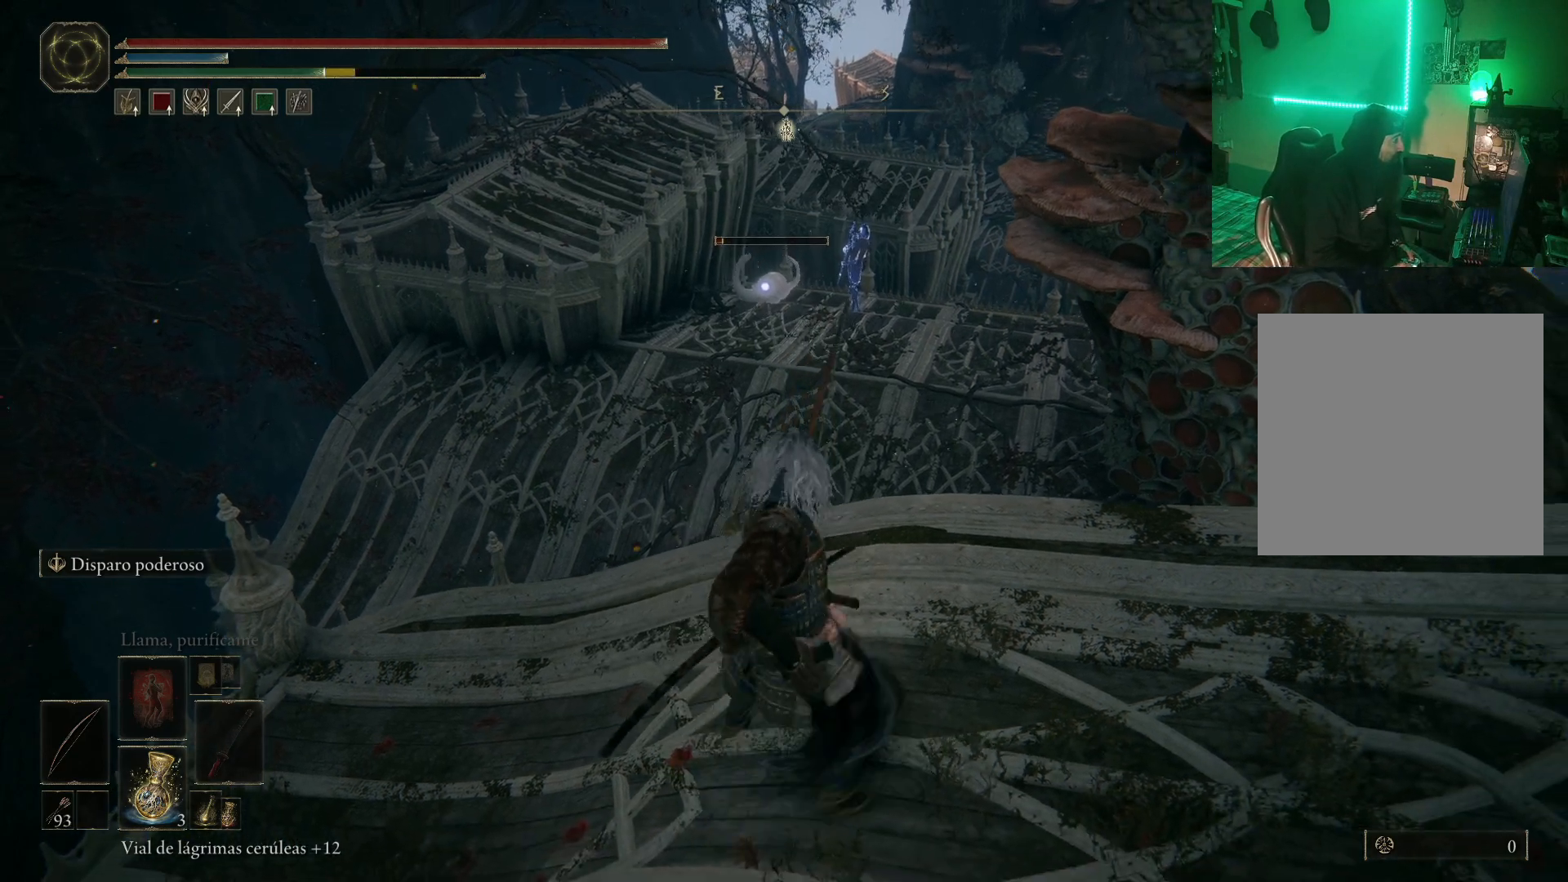
{"buttons": ["DPAD_LEFT"], "left_stick": "right", "right_stick": "center", "events": [[383, "DPAD_LEFT", "down"]]}
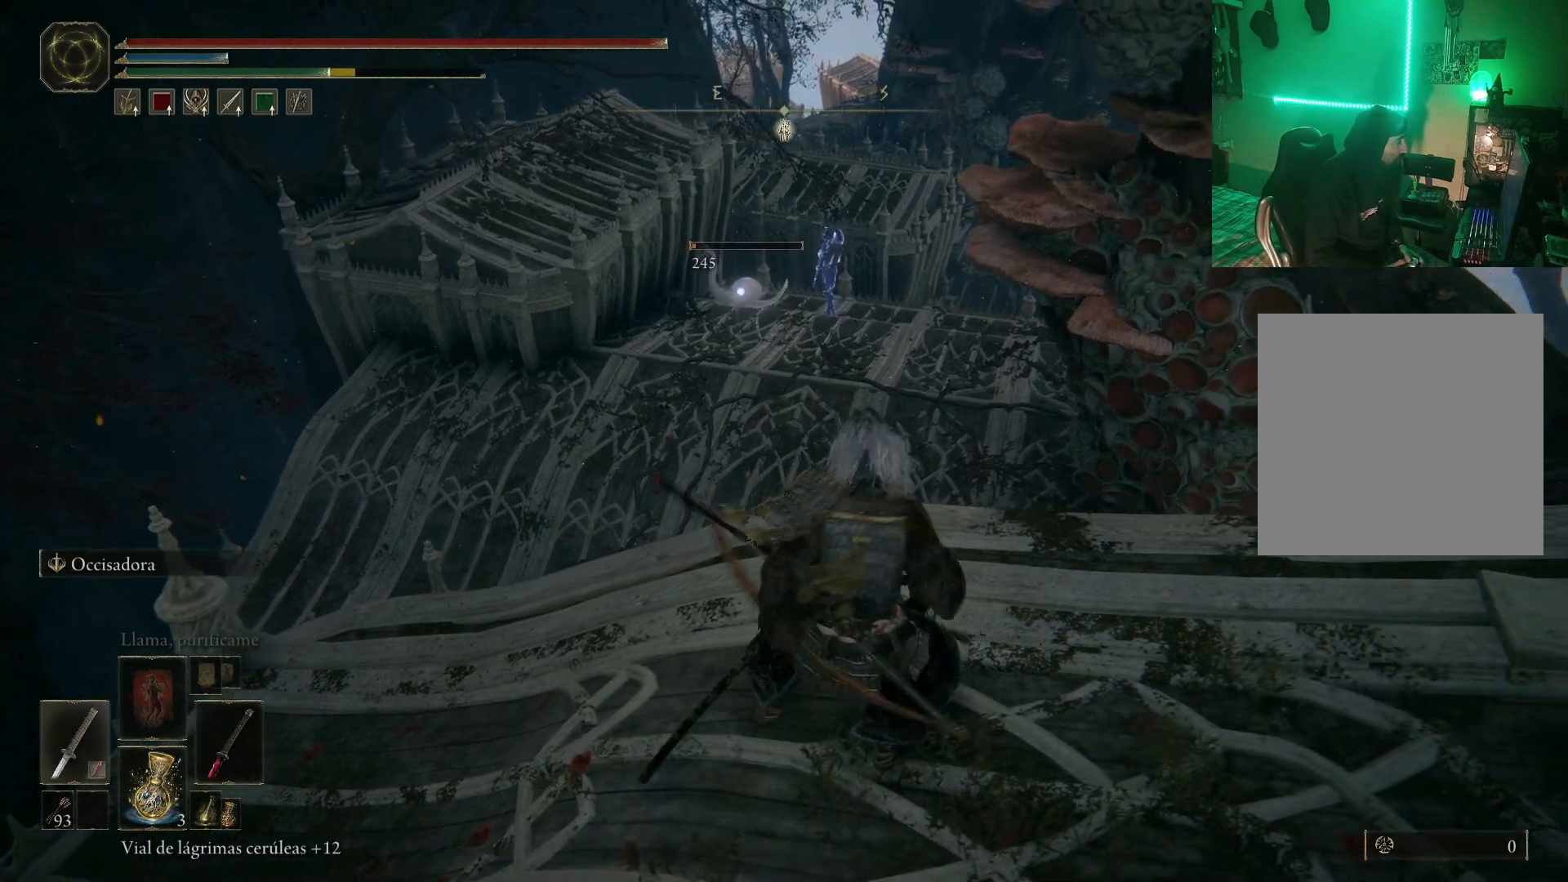
{"buttons": ["A"], "left_stick": "up", "right_stick": "center", "events": [[33, "DPAD_LEFT", "up"], [67, "left_stick", "up"], [217, "B", "down"], [450, "A", "down"], [483, "B", "up"]]}
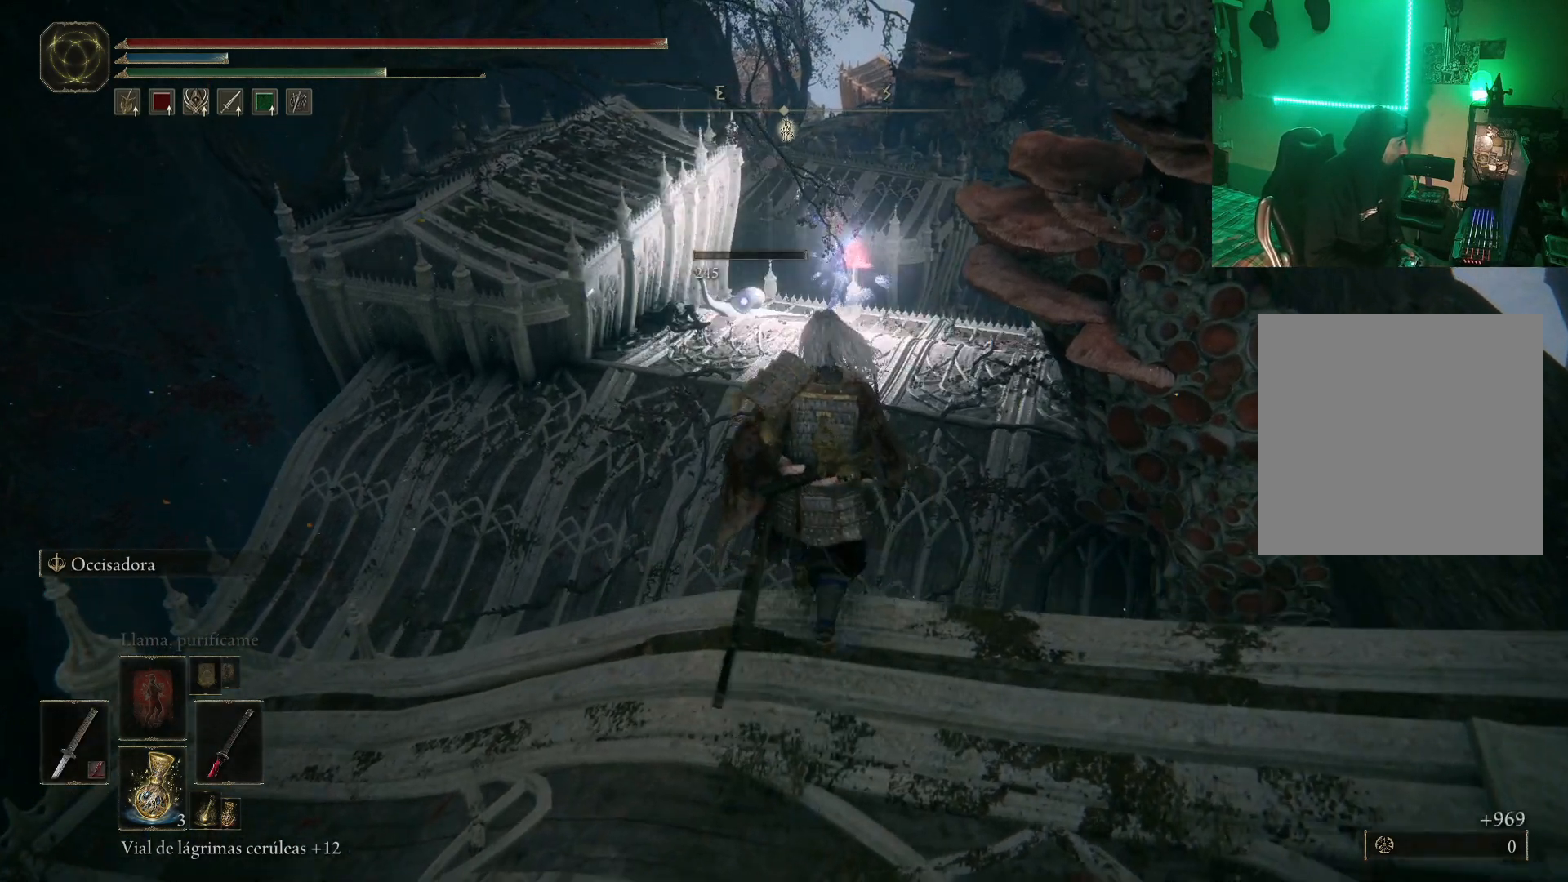
{"buttons": ["B"], "left_stick": "up", "right_stick": "center", "events": [[200, "B", "down"], [383, "A", "up"]]}
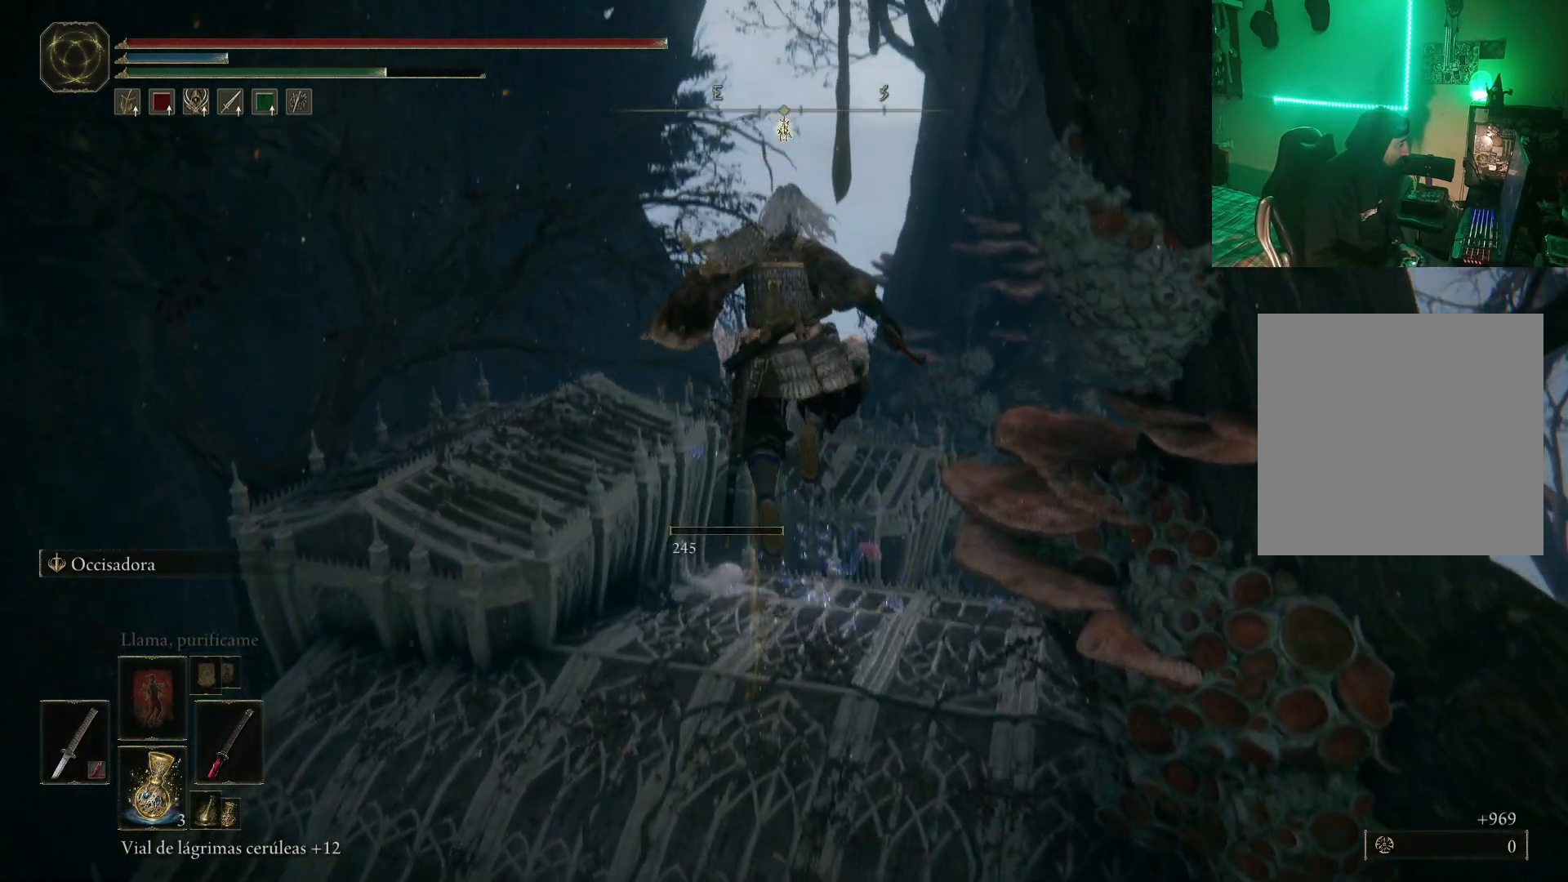
{"buttons": ["DPAD_LEFT"], "left_stick": "up", "right_stick": "center", "events": [[133, "B", "up"], [467, "DPAD_LEFT", "down"]]}
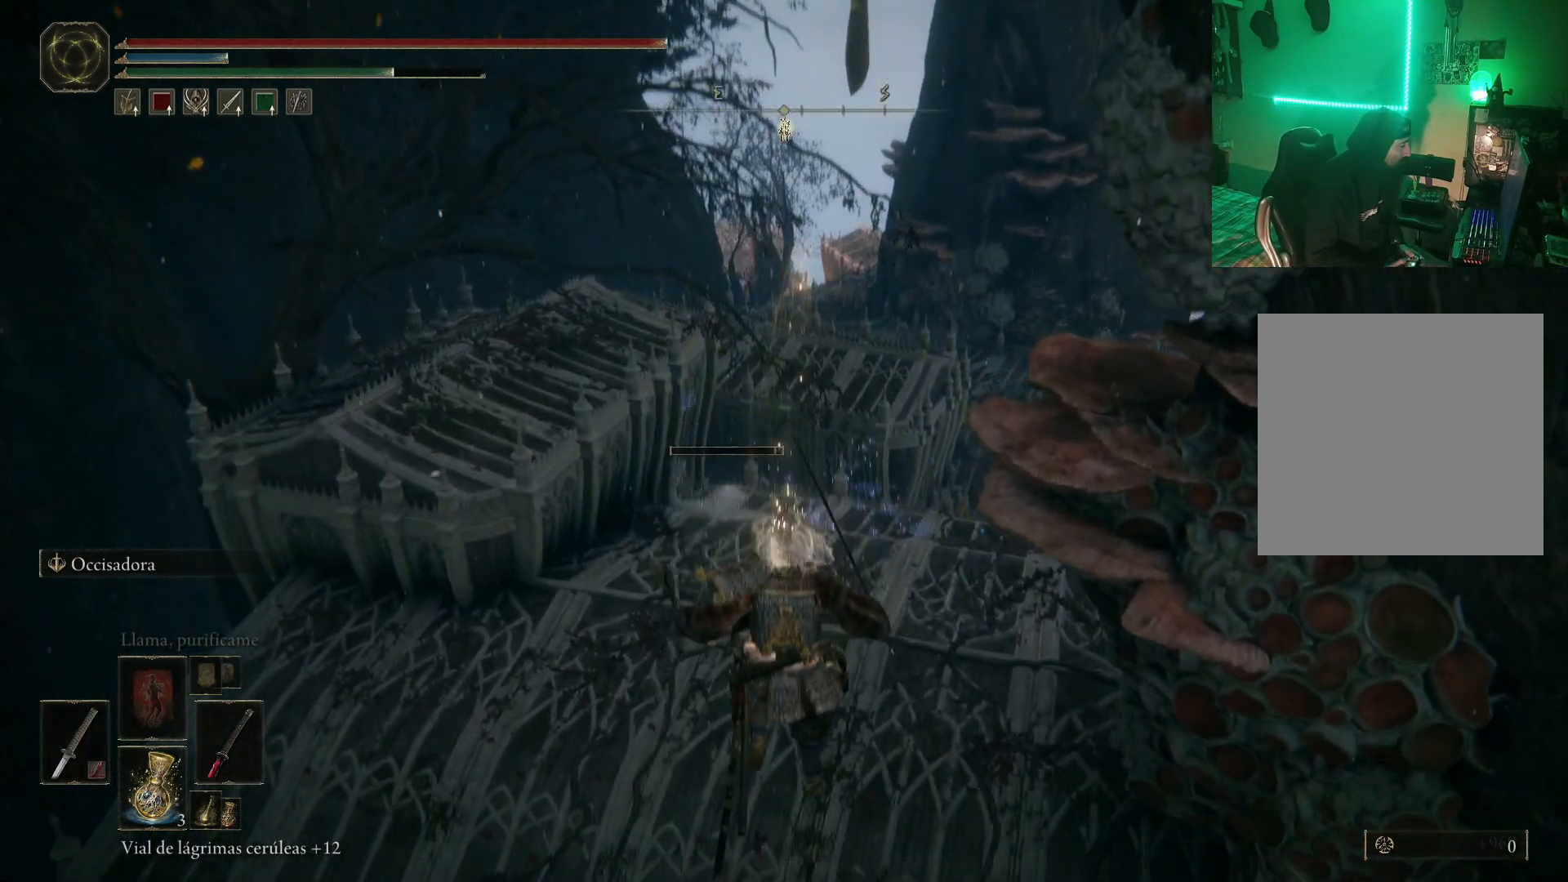
{"buttons": [], "left_stick": "up", "right_stick": "center", "events": [[117, "DPAD_LEFT", "up"]]}
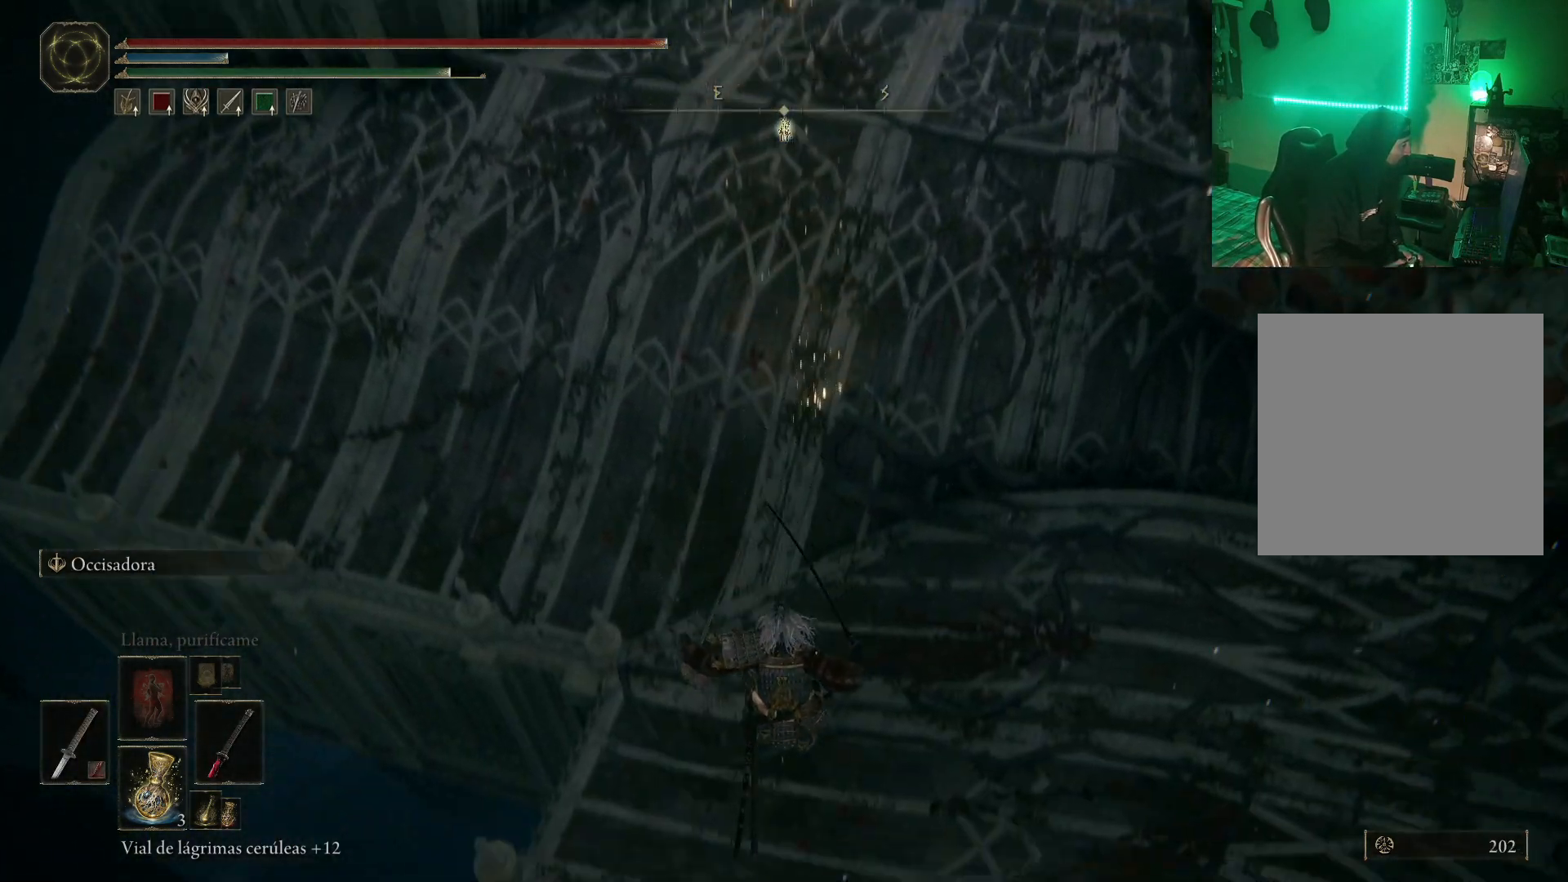
{"buttons": [], "left_stick": "up", "right_stick": "center", "events": [[400, "B", "down"], [483, "B", "up"]]}
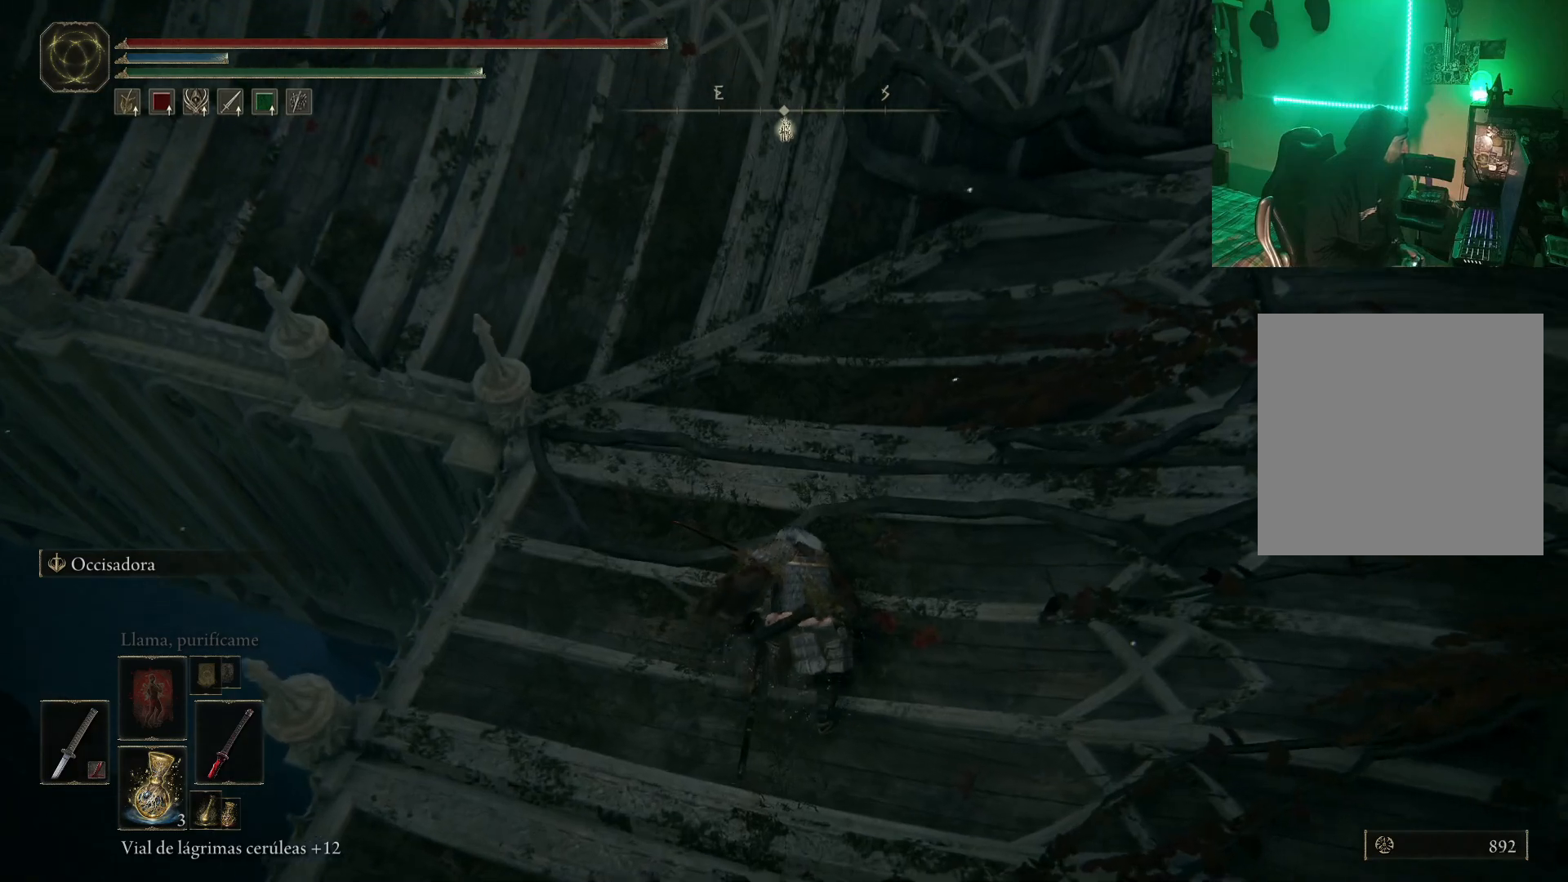
{"buttons": [], "left_stick": "up", "right_stick": "center", "events": [[83, "B", "down"], [167, "B", "up"], [233, "B", "down"], [300, "B", "up"], [400, "B", "down"], [450, "B", "up"]]}
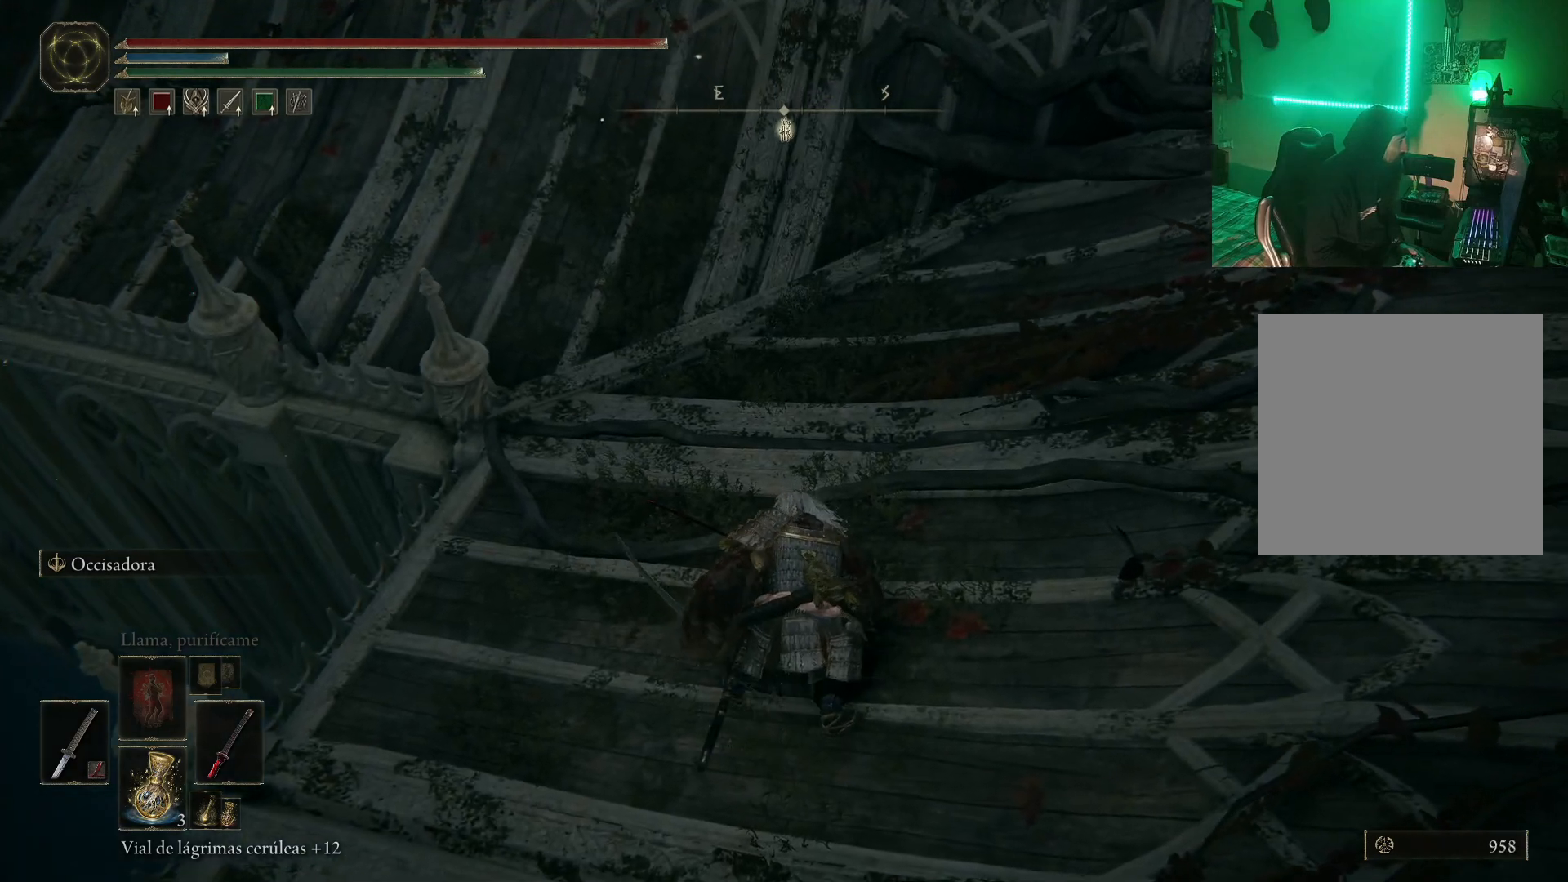
{"buttons": [], "left_stick": "up", "right_stick": "center", "events": [[33, "B", "down"], [100, "B", "up"], [183, "B", "down"], [250, "B", "up"], [367, "B", "down"], [450, "B", "up"]]}
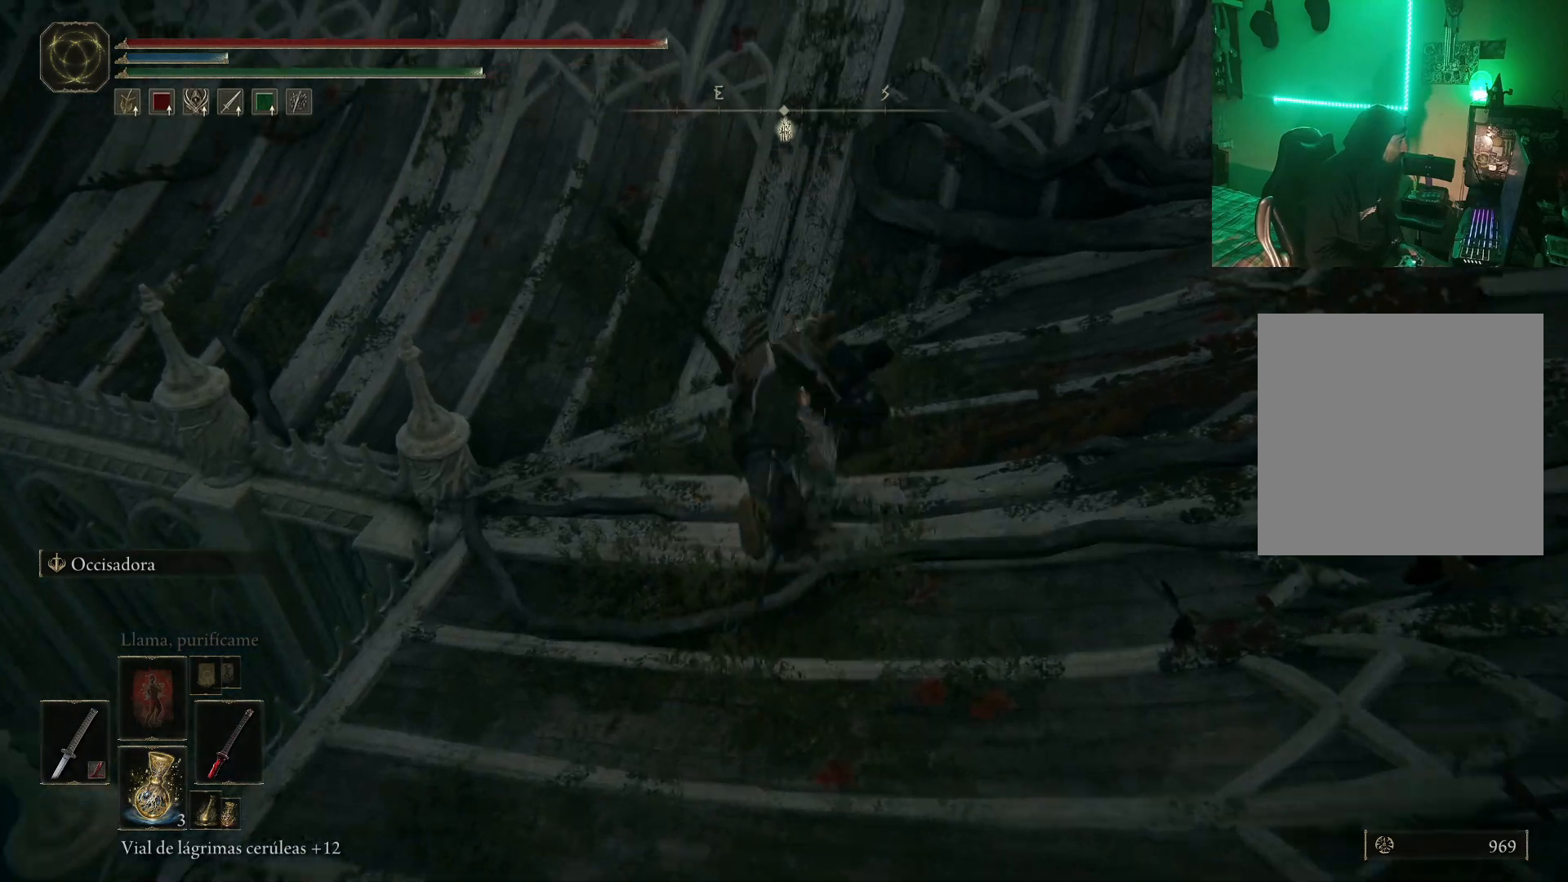
{"buttons": [], "left_stick": "up", "right_stick": "center", "events": [[17, "B", "down"], [100, "B", "up"], [200, "B", "down"], [267, "B", "up"], [350, "B", "down"], [417, "B", "up"]]}
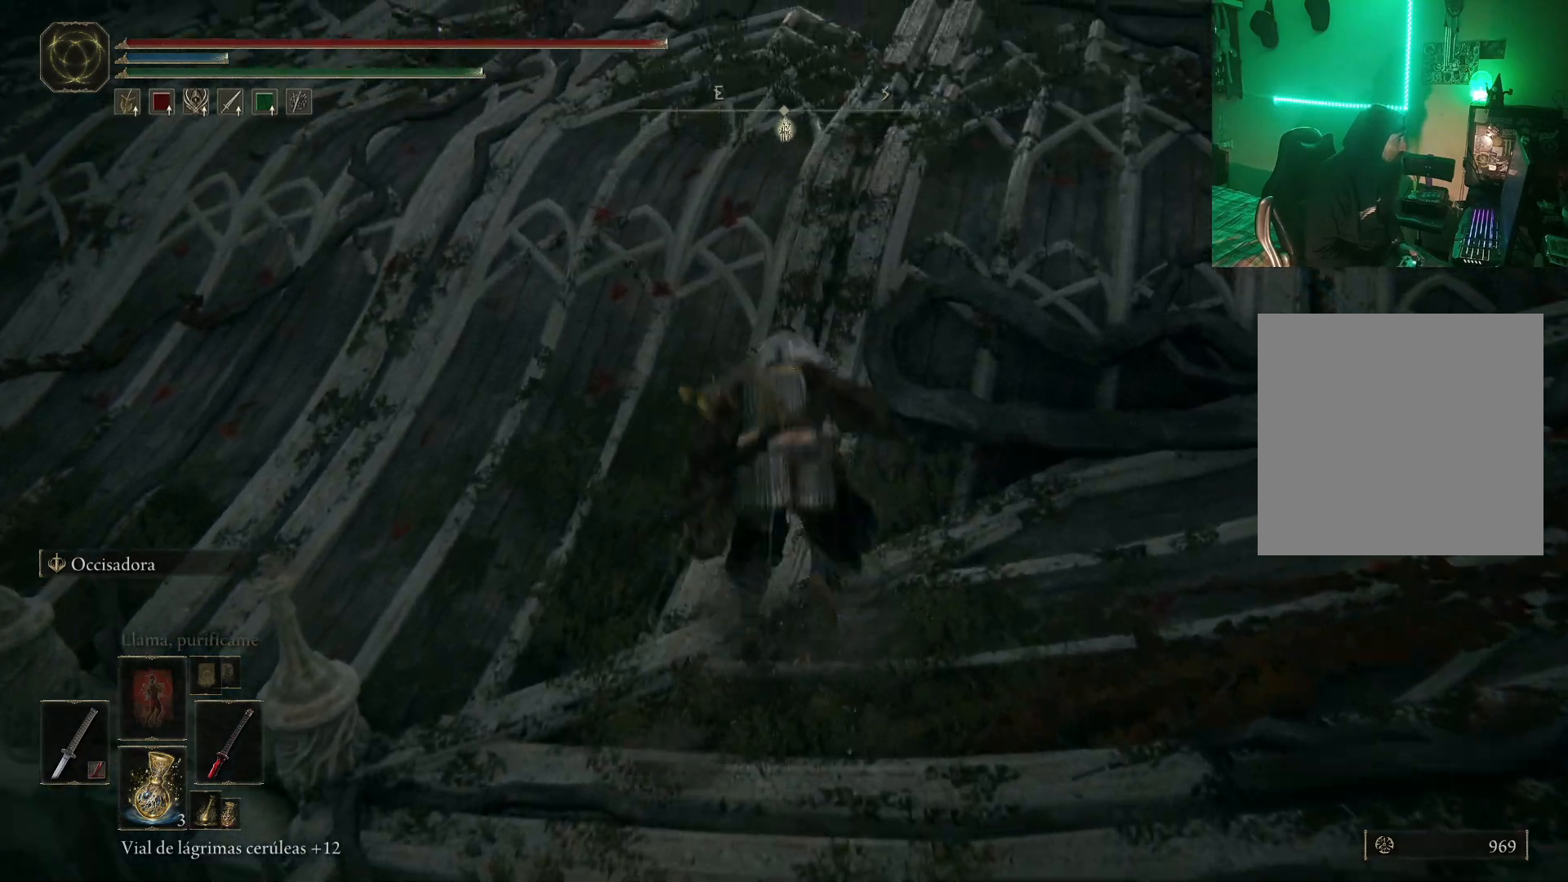
{"buttons": ["B", "L2"], "left_stick": "up", "right_stick": "center", "events": [[100, "right_stick", "up-right"], [367, "right_stick", "center"], [433, "B", "down"], [467, "L2", "down"]]}
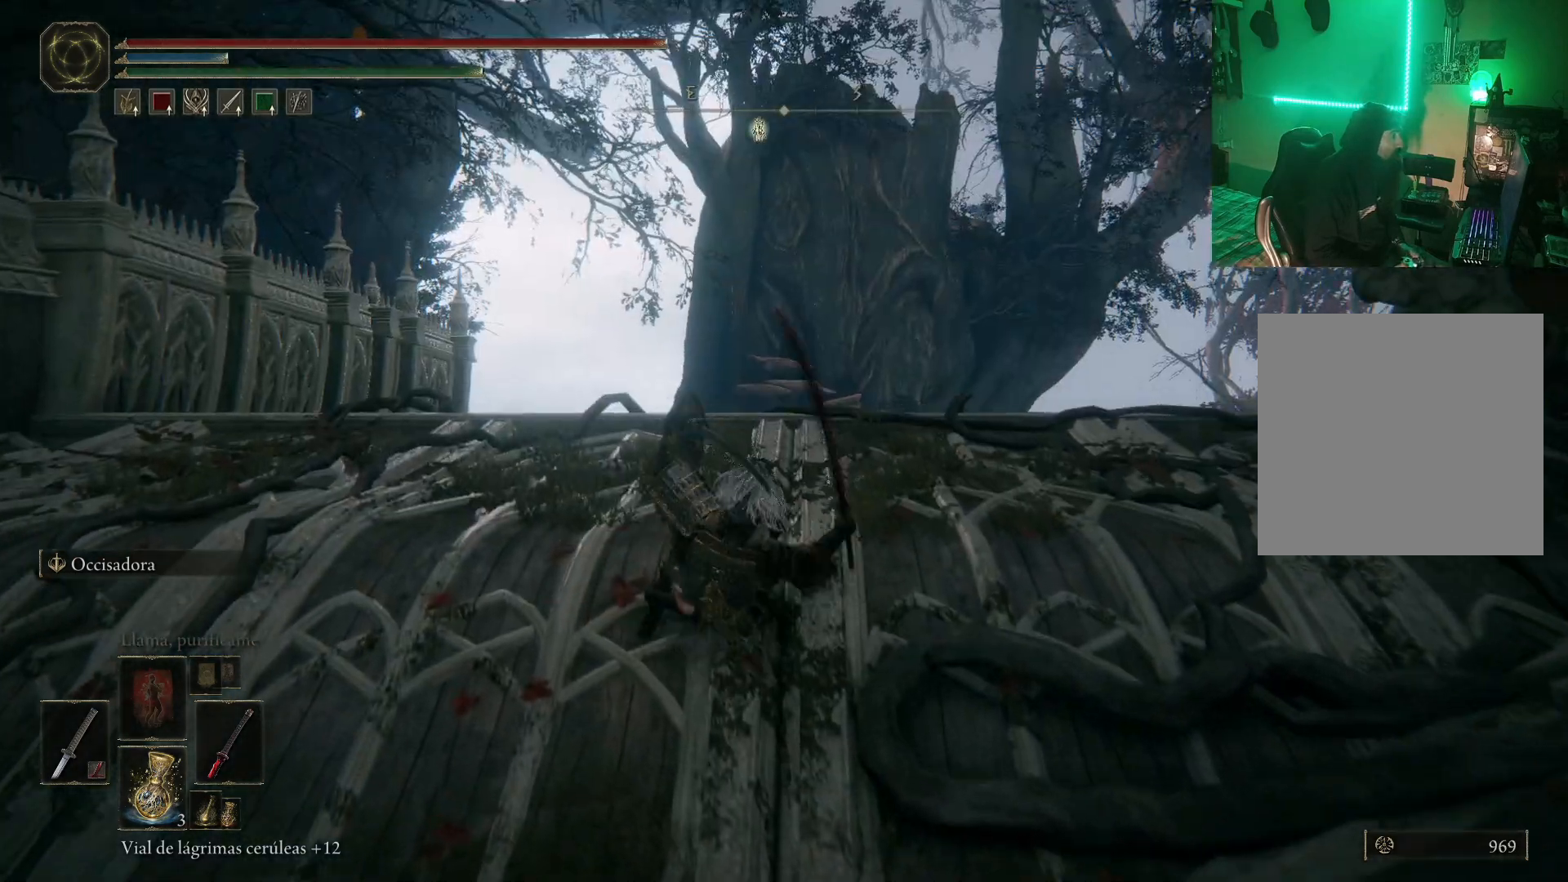
{"buttons": ["B"], "left_stick": "up", "right_stick": "center", "events": [[33, "L2", "up"]]}
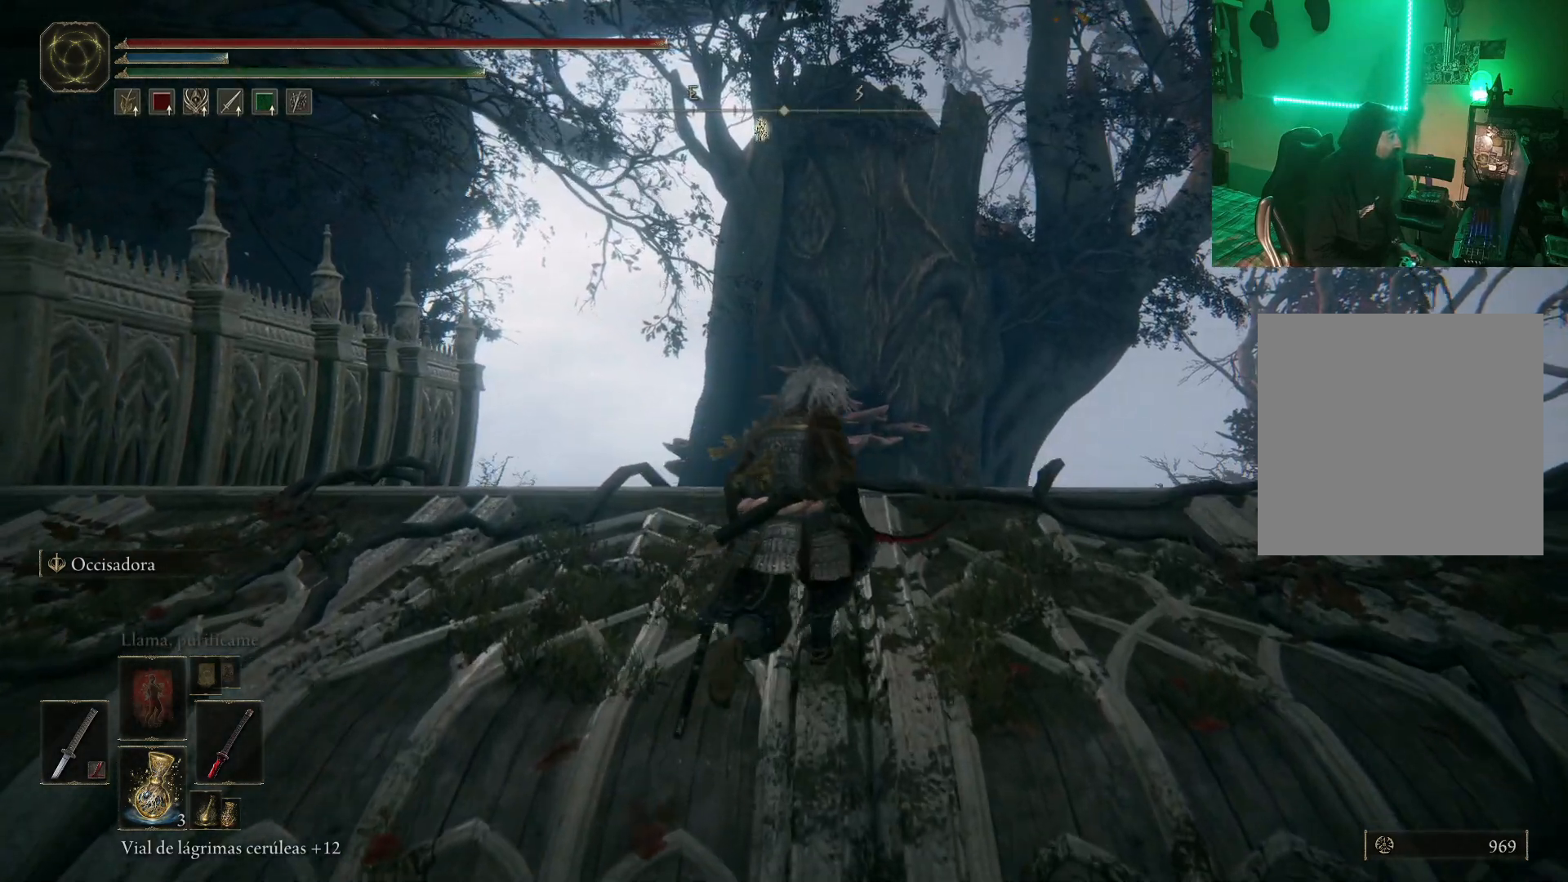
{"buttons": [], "left_stick": "up", "right_stick": "down", "events": [[167, "B", "up"], [300, "right_stick", "down"]]}
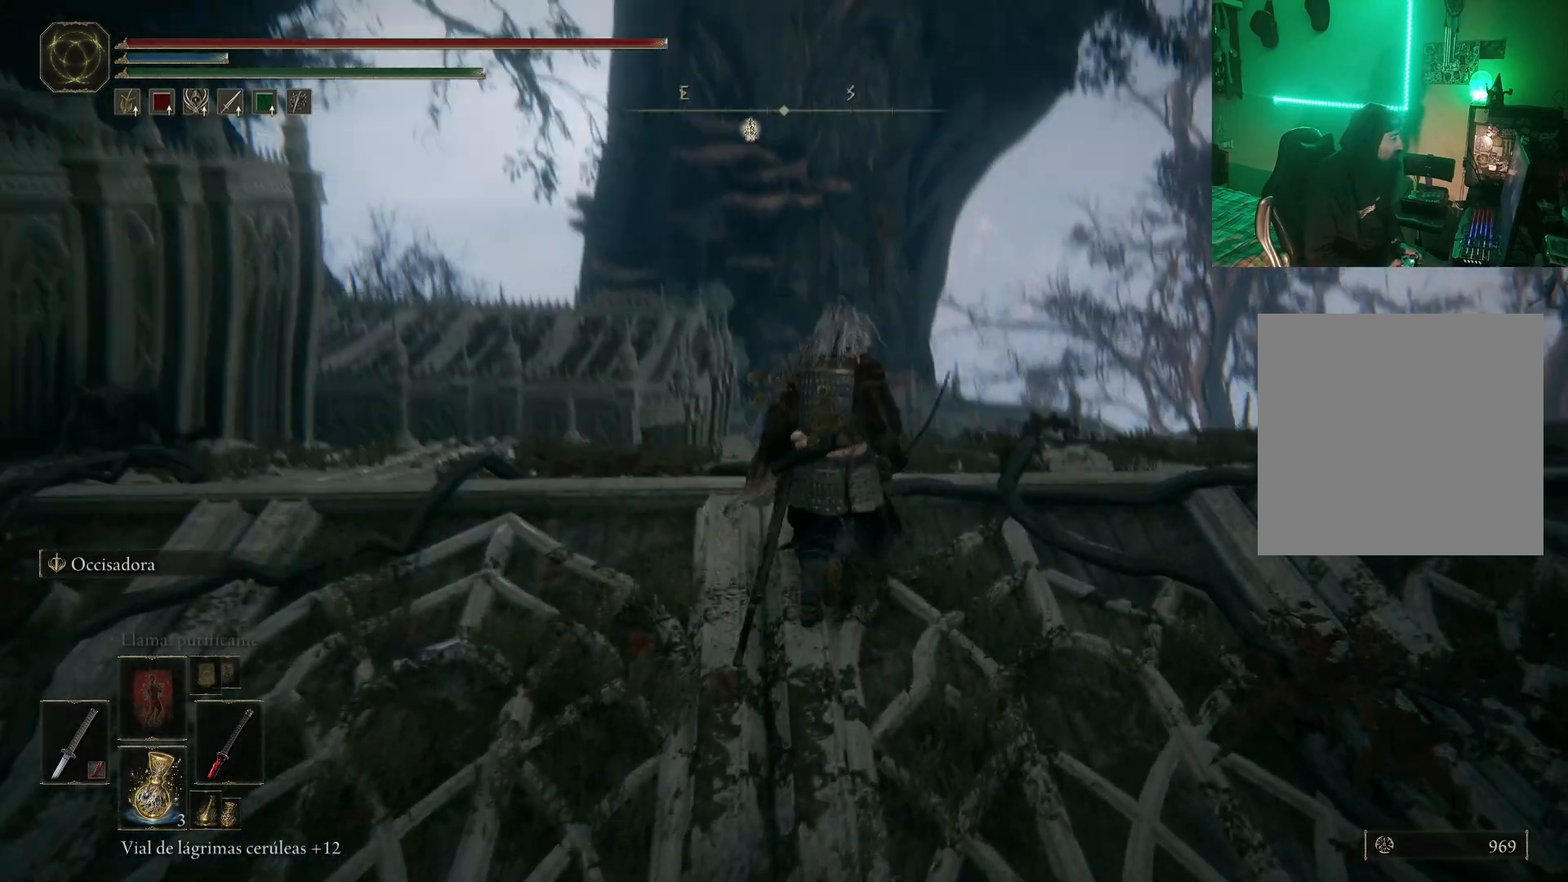
{"buttons": ["B"], "left_stick": "up", "right_stick": "center", "events": [[167, "right_stick", "center"], [350, "B", "down"]]}
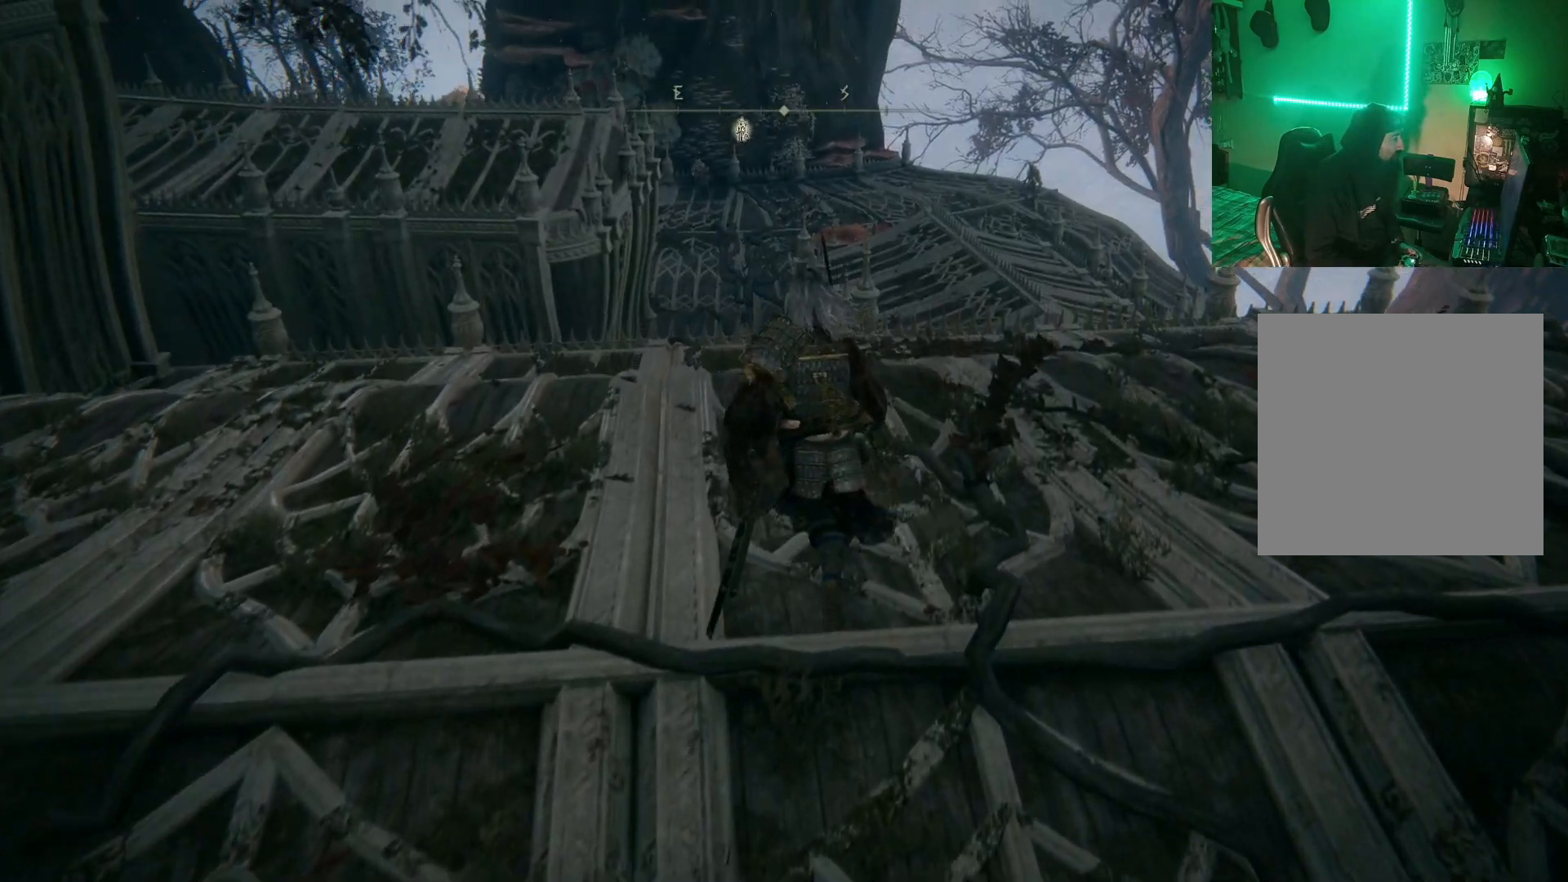
{"buttons": ["B"], "left_stick": "up-right", "right_stick": "center", "events": [[150, "left_stick", "up-right"]]}
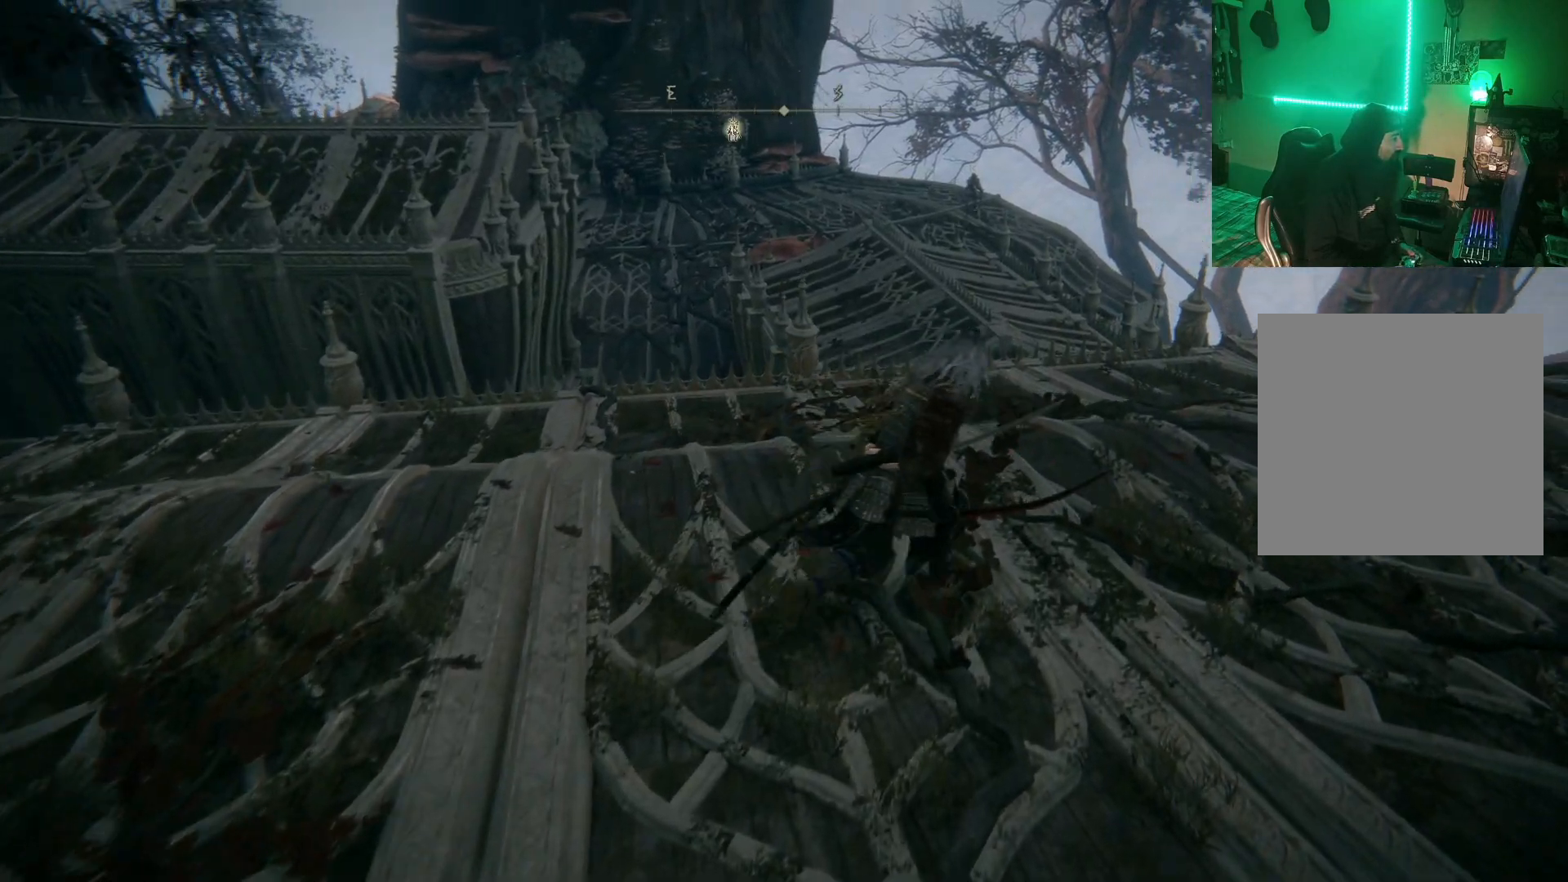
{"buttons": ["B"], "left_stick": "up", "right_stick": "center", "events": [[300, "left_stick", "up"]]}
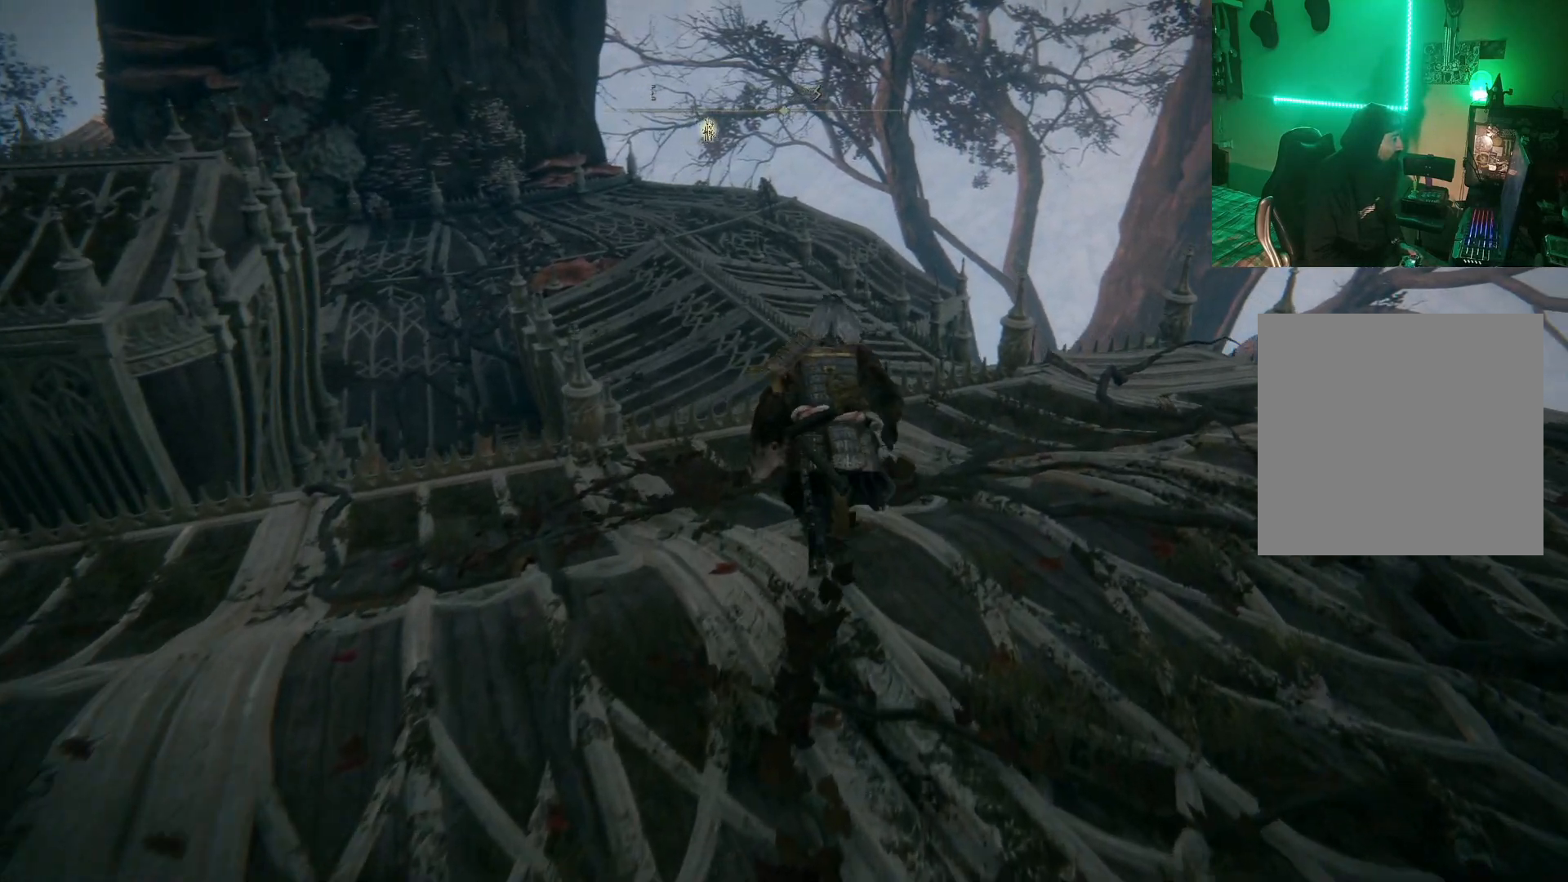
{"buttons": ["B"], "left_stick": "up", "right_stick": "center", "events": [[200, "L2", "down"], [350, "L2", "up"]]}